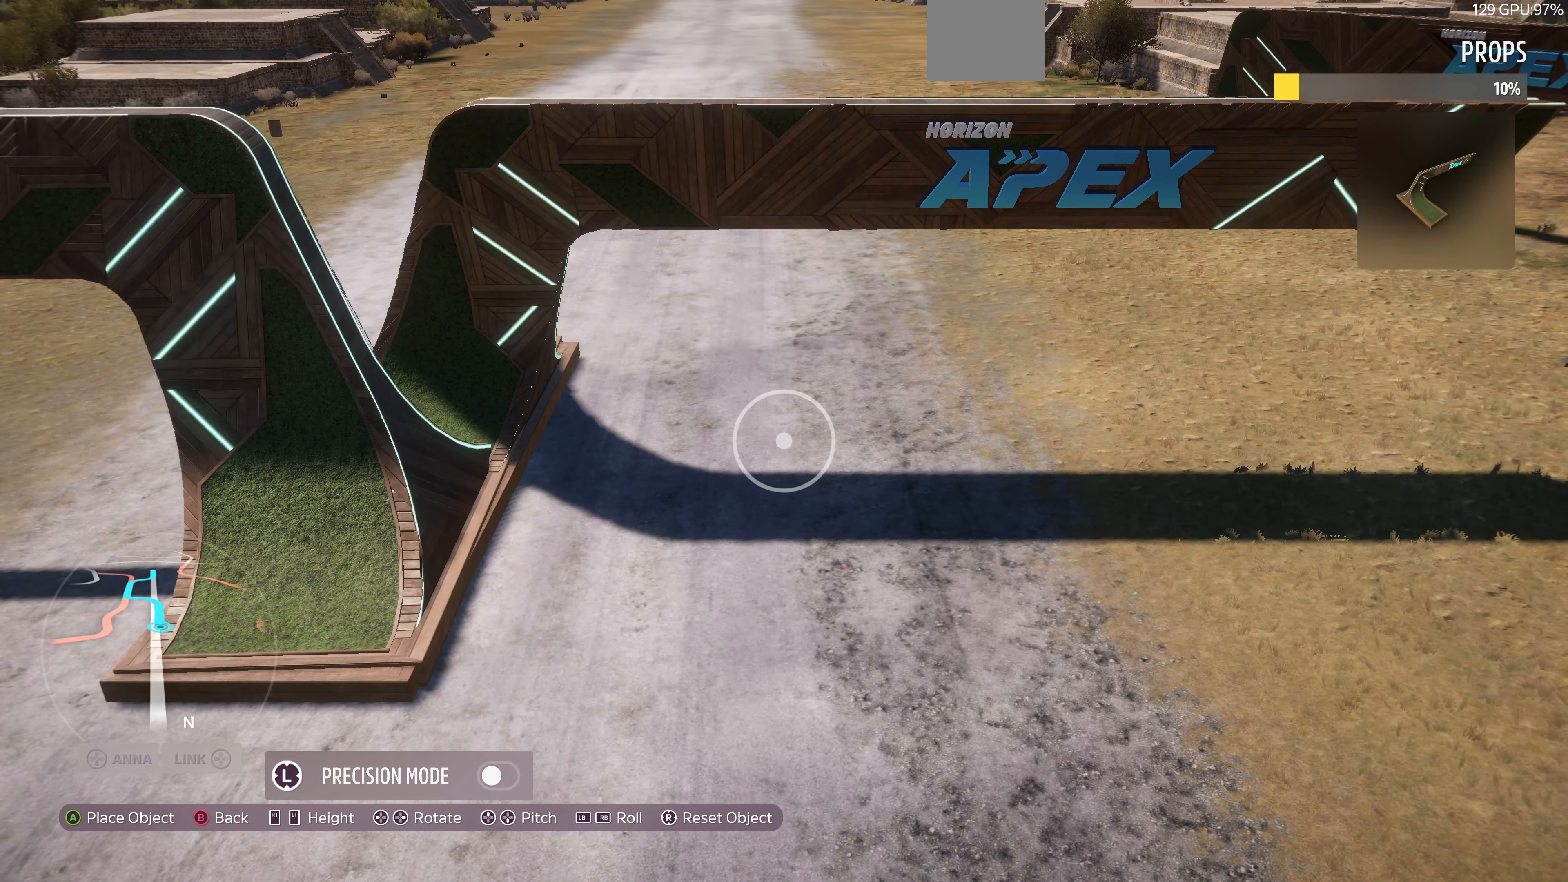
Gameplay with a controller (PlayStation layout); each line is a JSON object with the inputs held at the frame after it. "events" lists button and stick changes between this image and that frame as [ms after this image, input, new state], when the widget could be followed in between.
{"buttons": [], "left_stick": "center", "right_stick": "center", "events": [[133, "right_stick", "left"], [266, "left_stick", "center"], [266, "right_stick", "center"]]}
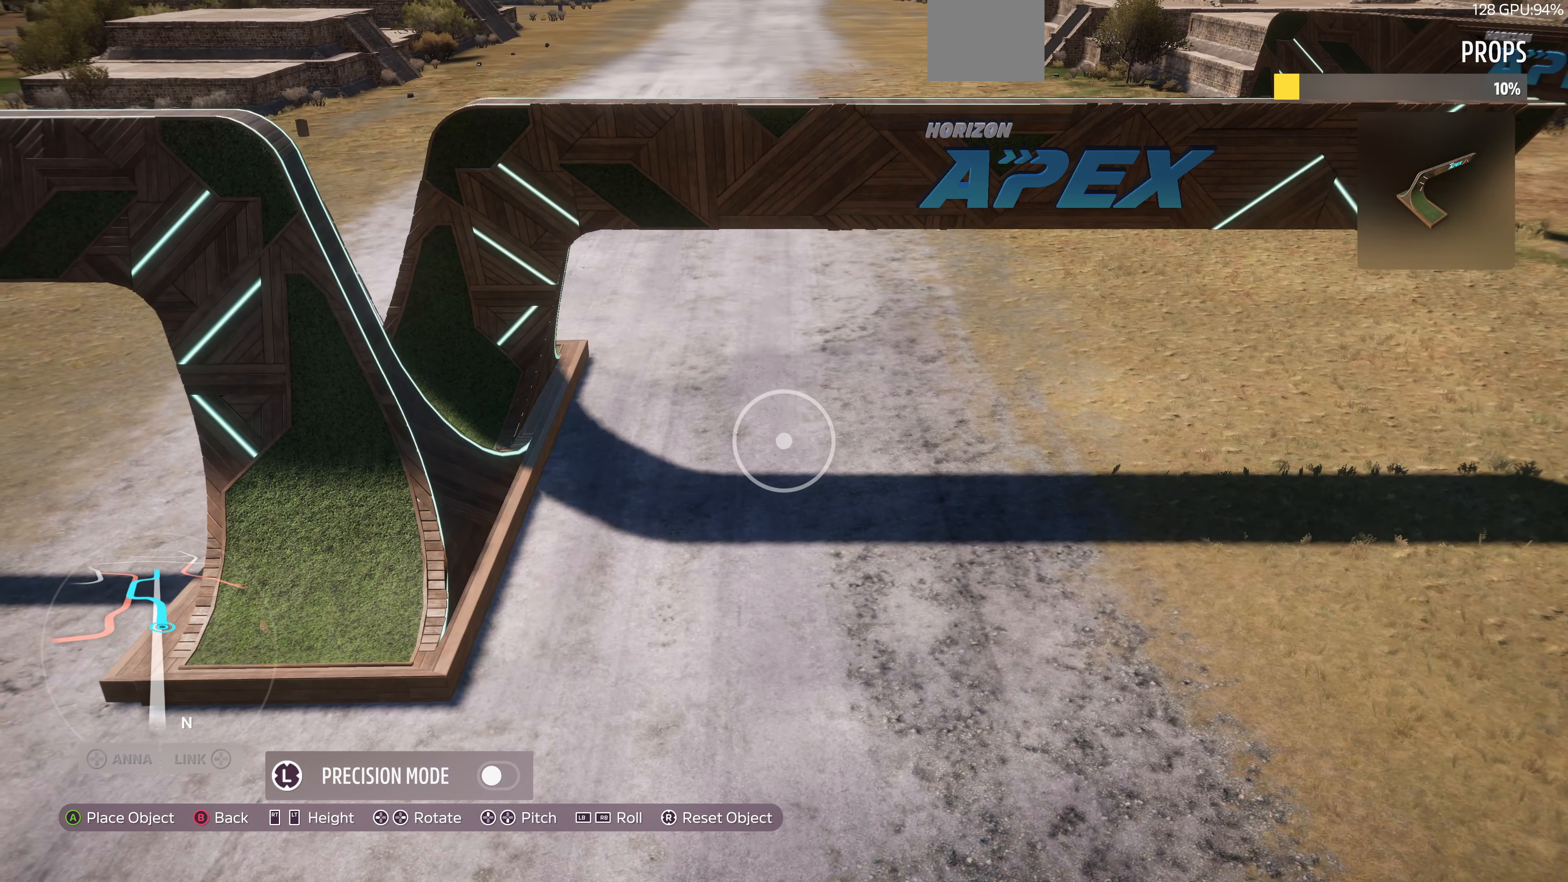
{"buttons": [], "left_stick": "center", "right_stick": "left", "events": [[33, "left_stick", "right"], [266, "left_stick", "center"], [400, "right_stick", "left"]]}
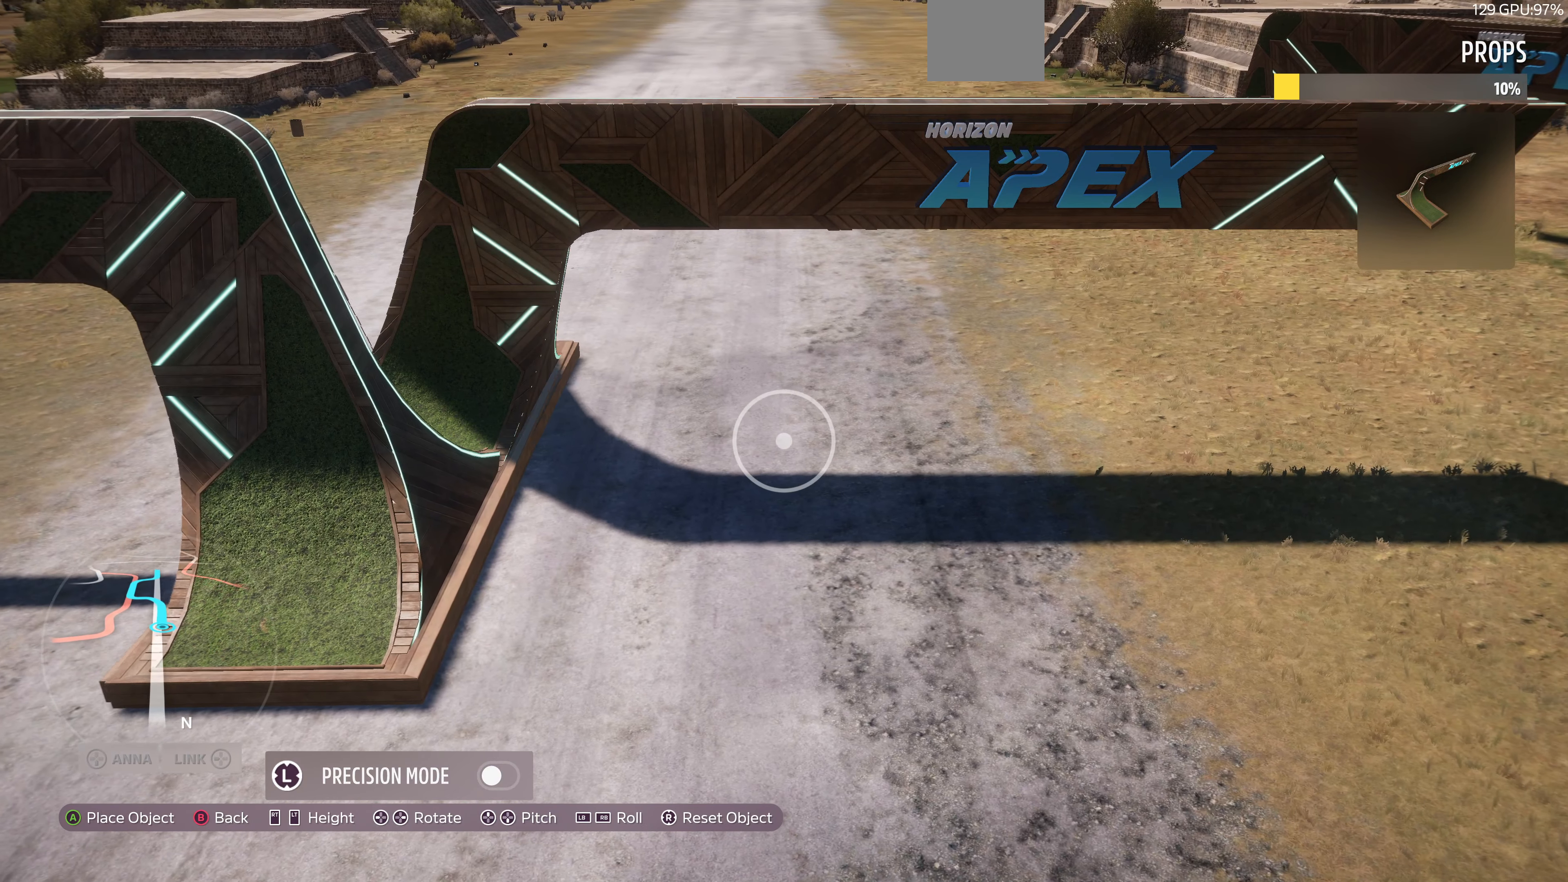
{"buttons": [], "left_stick": "right", "right_stick": "center", "events": [[33, "right_stick", "center"], [100, "left_stick", "up-right"], [233, "left_stick", "center"], [433, "left_stick", "right"]]}
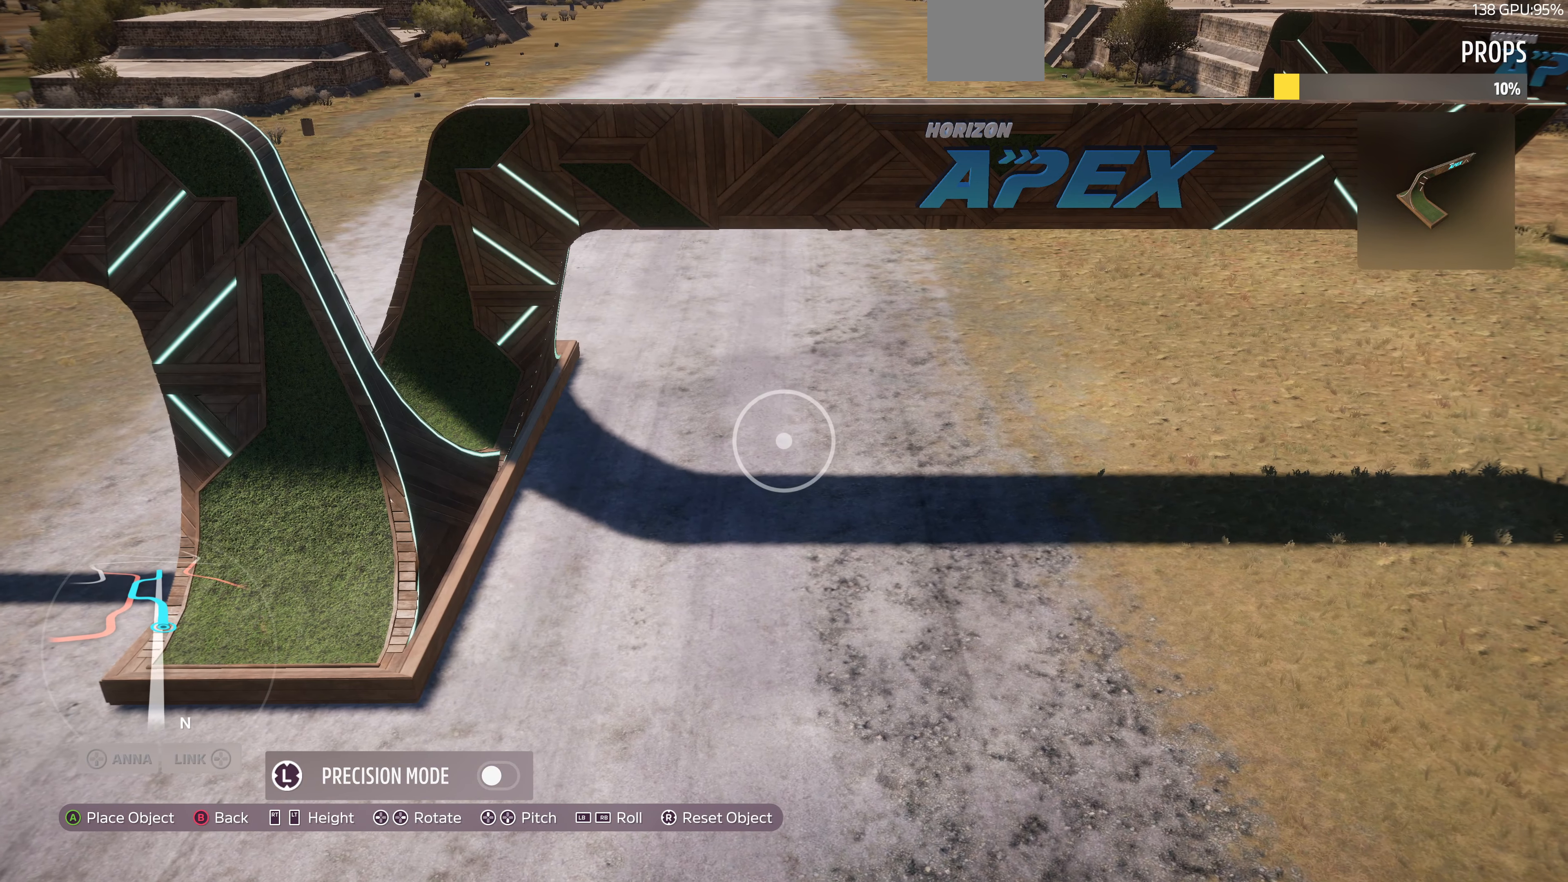
{"buttons": [], "left_stick": "left", "right_stick": "center", "events": [[166, "left_stick", "center"], [500, "left_stick", "left"]]}
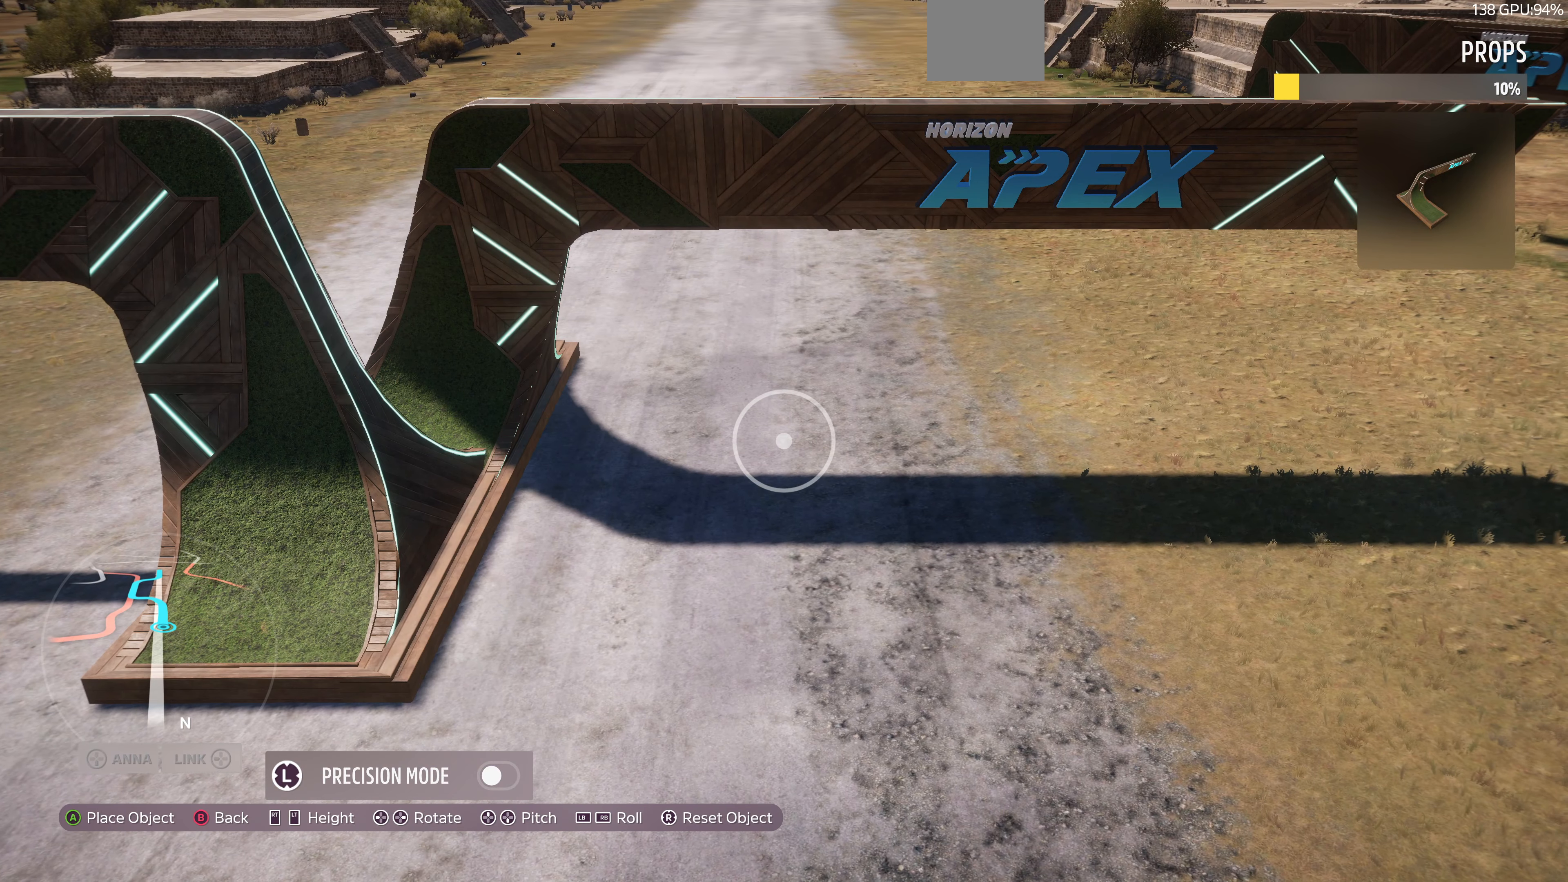
{"buttons": [], "left_stick": "center", "right_stick": "center", "events": [[200, "left_stick", "center"], [433, "left_stick", "down-left"], [500, "left_stick", "center"]]}
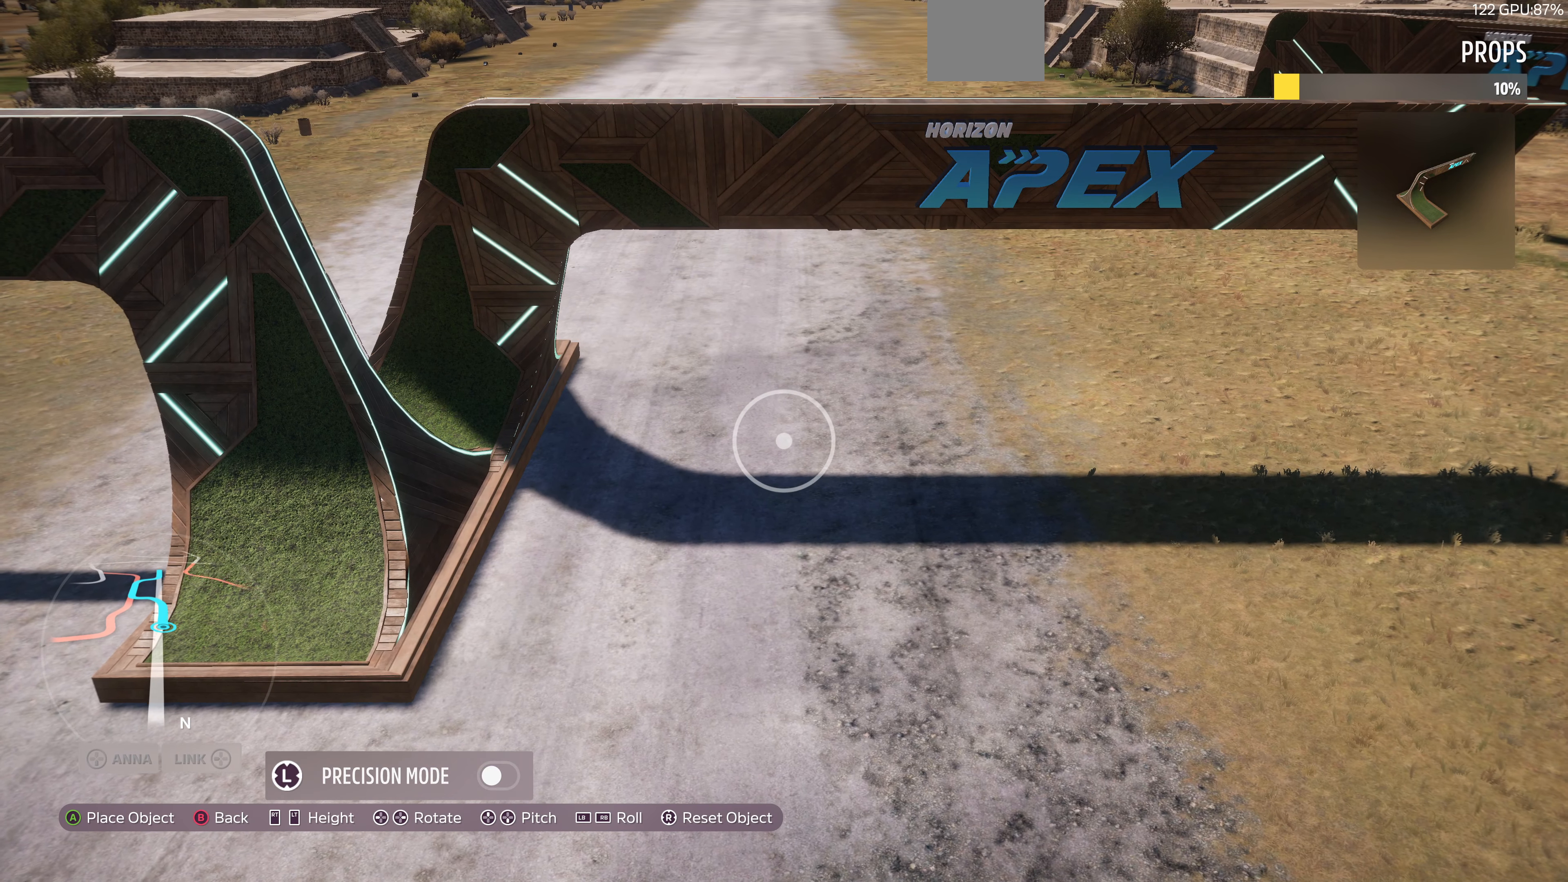
{"buttons": [], "left_stick": "center", "right_stick": "center", "events": [[233, "left_stick", "up"], [366, "left_stick", "center"]]}
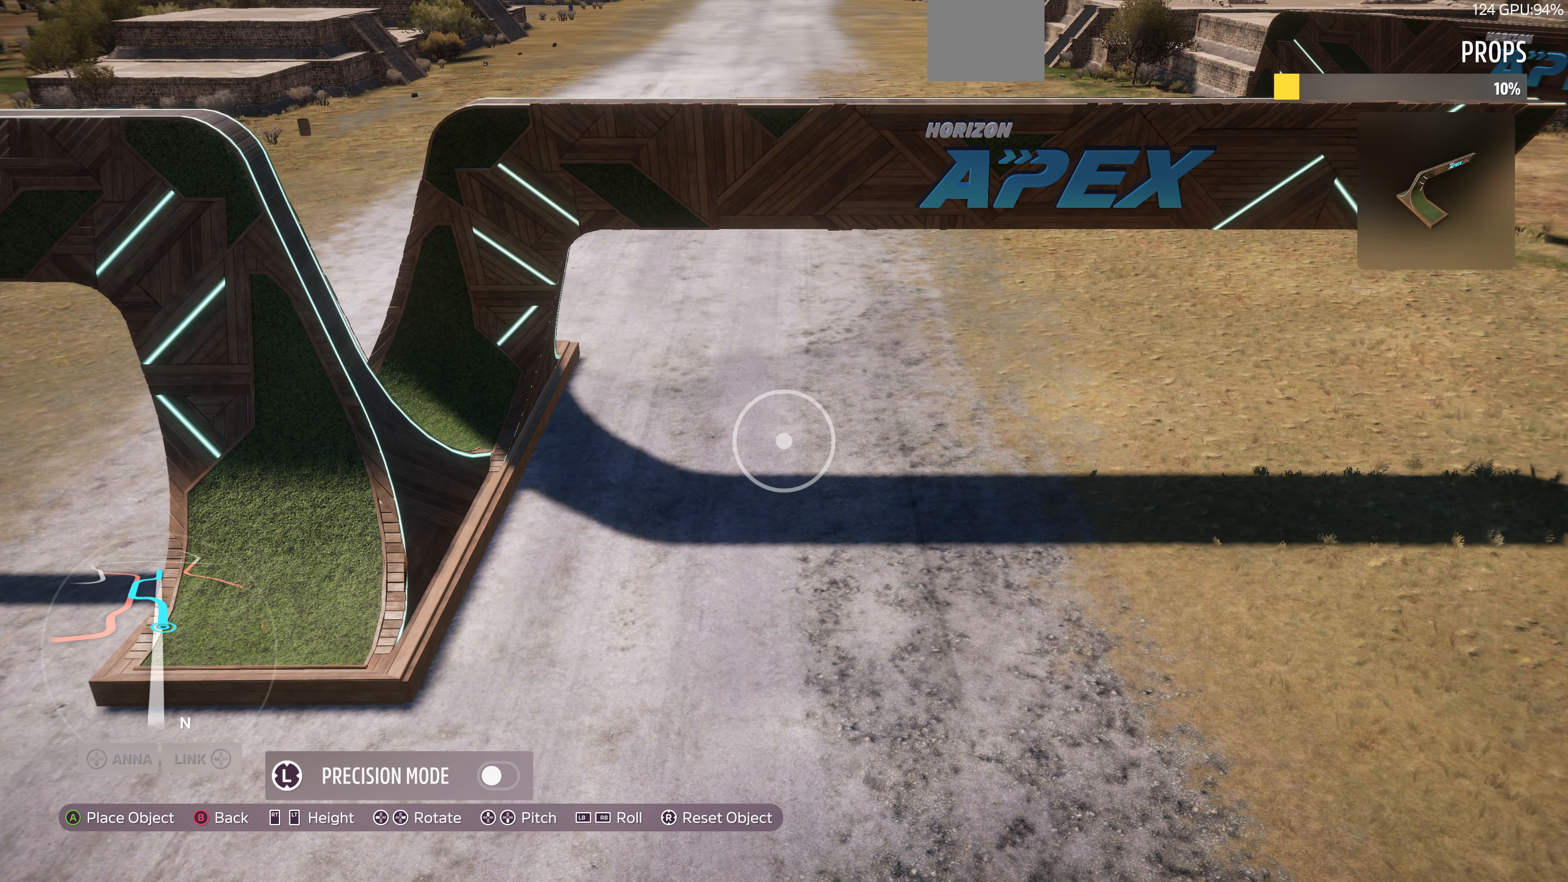
{"buttons": [], "left_stick": "center", "right_stick": "center", "events": [[66, "left_stick", "down-right"], [200, "left_stick", "center"]]}
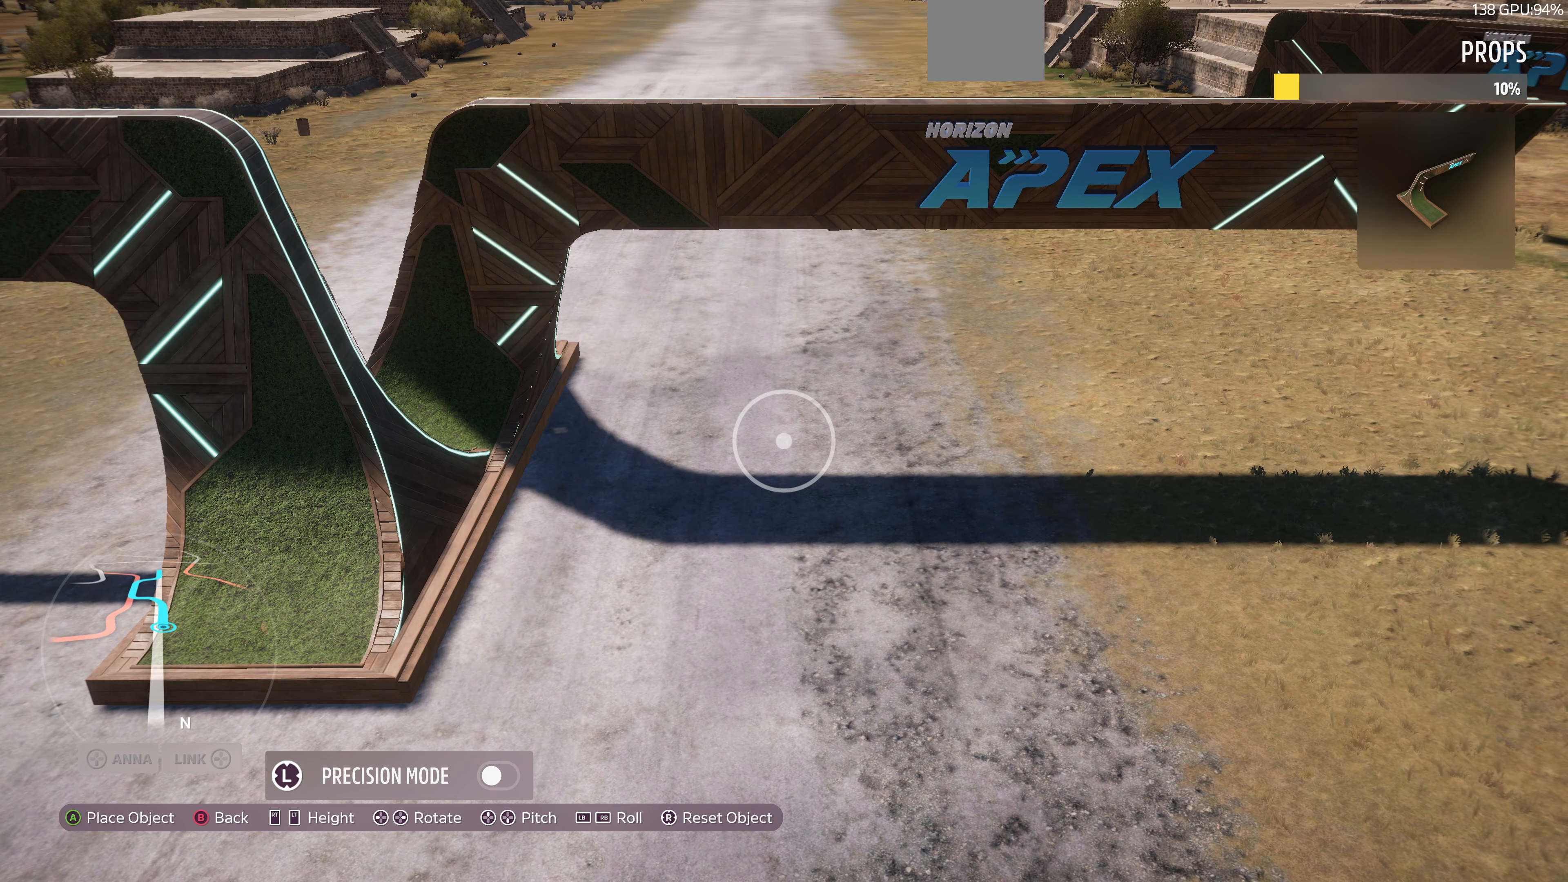
{"buttons": [], "left_stick": "down-left", "right_stick": "center", "events": [[166, "CROSS", "down"], [233, "CROSS", "up"], [266, "left_stick", "left"], [500, "left_stick", "down-left"]]}
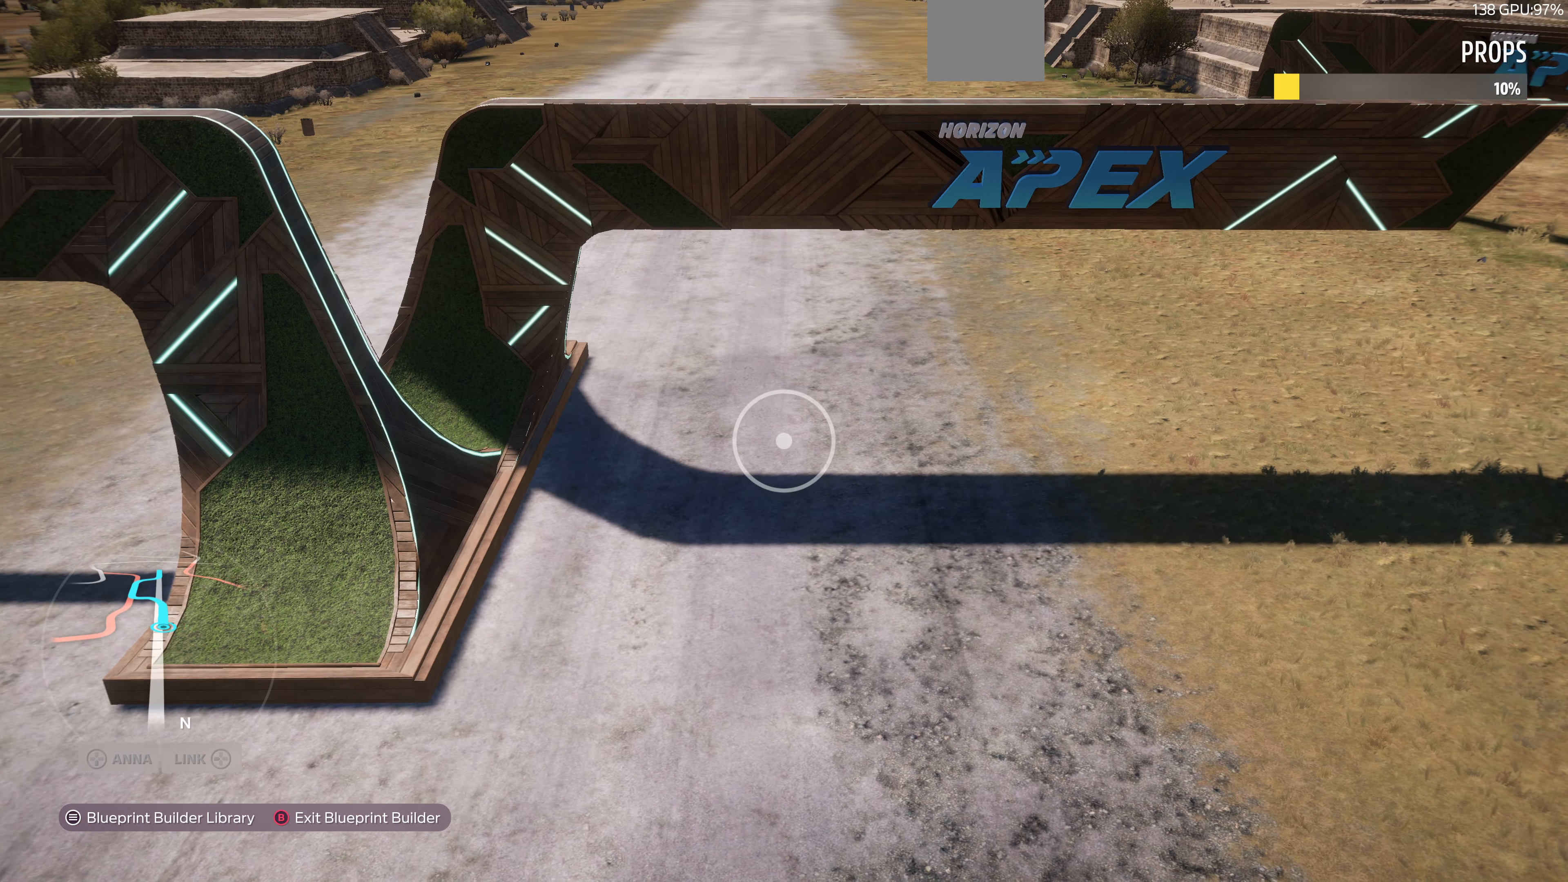
{"buttons": [], "left_stick": "down-left", "right_stick": "center", "events": []}
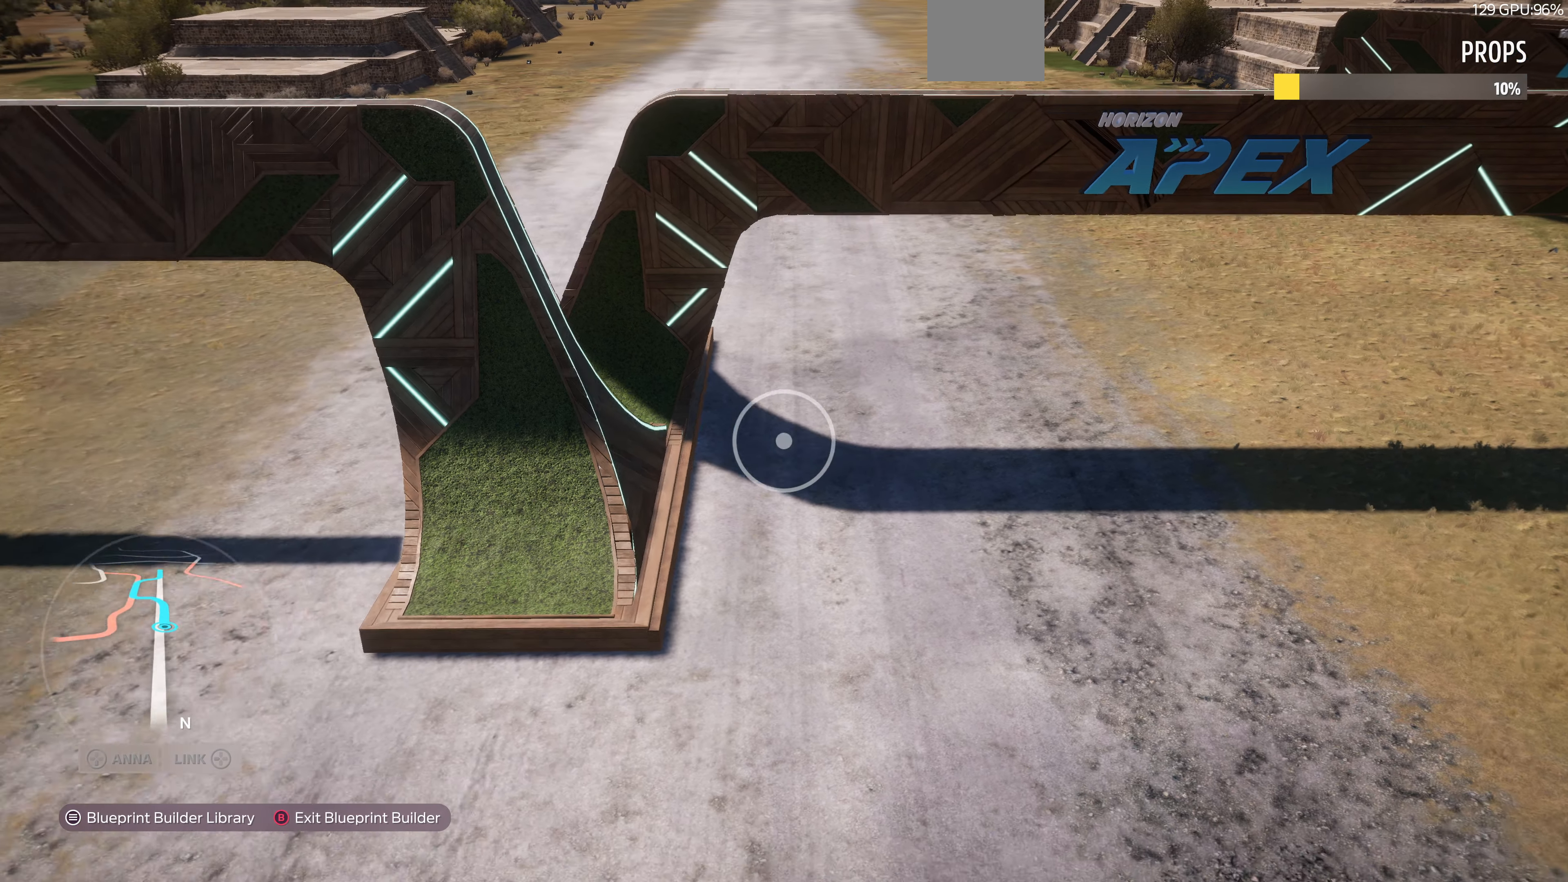
{"buttons": [], "left_stick": "down", "right_stick": "center", "events": [[100, "left_stick", "down"], [267, "right_stick", "up"], [500, "right_stick", "center"]]}
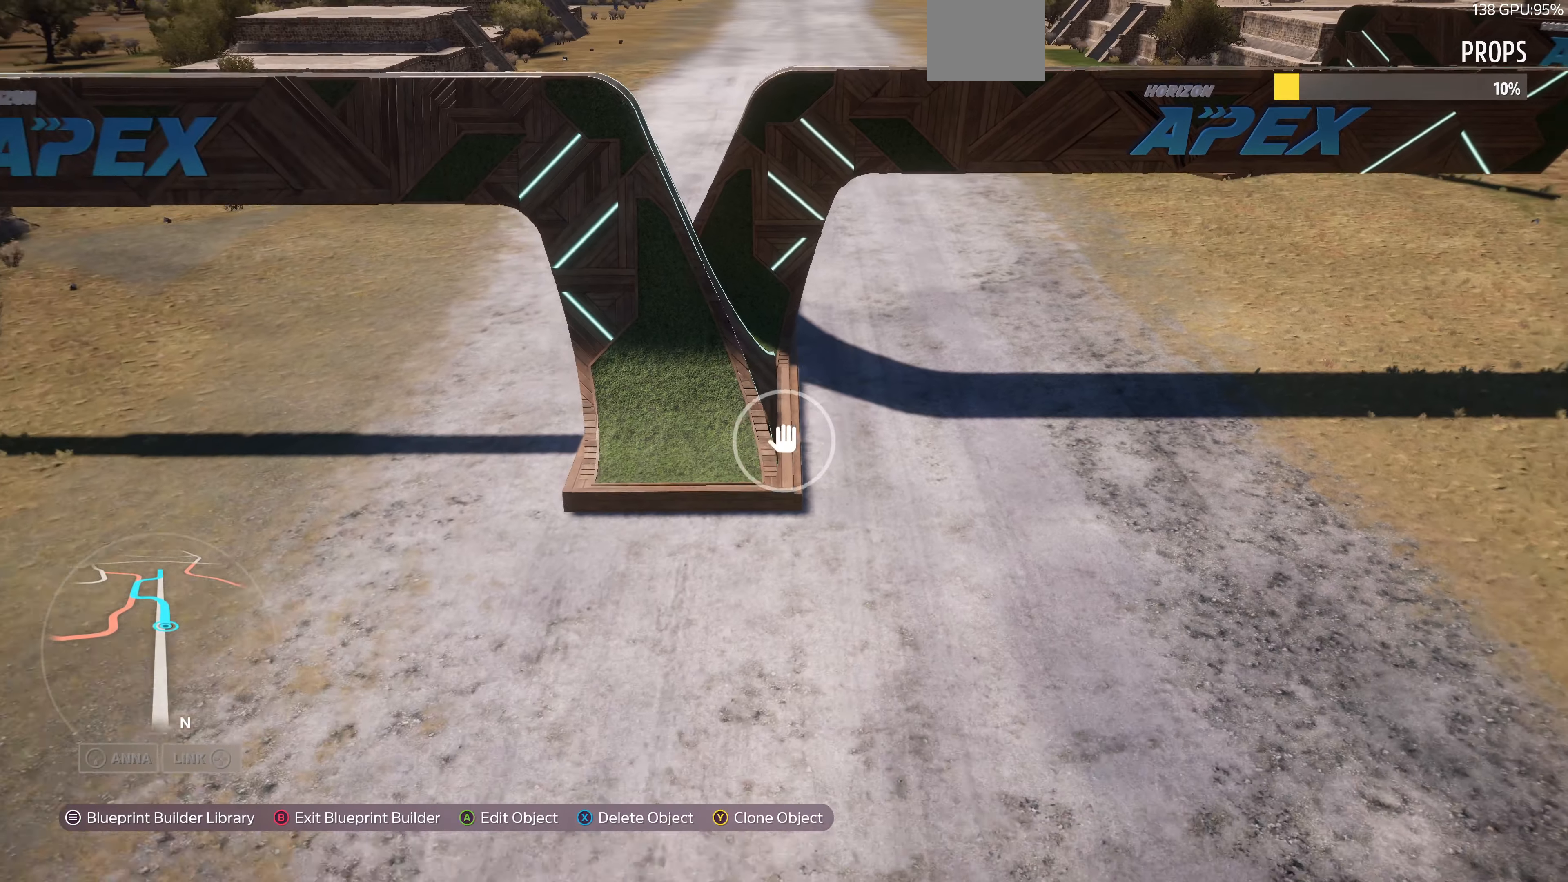
{"buttons": [], "left_stick": "down-right", "right_stick": "up-right", "events": [[167, "left_stick", "down-right"], [200, "right_stick", "up-right"]]}
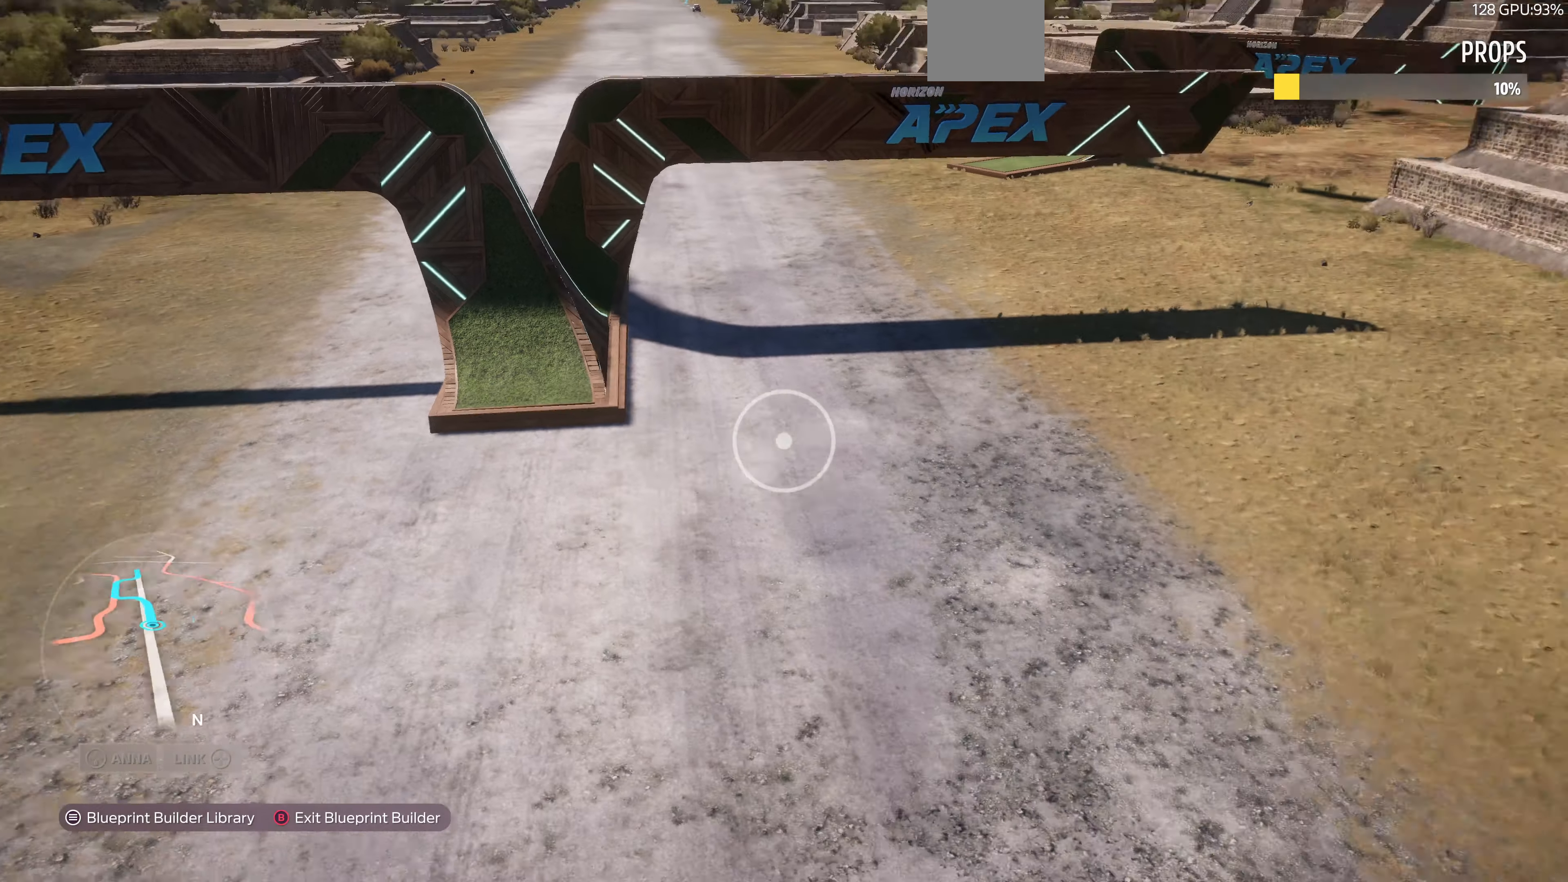
{"buttons": [], "left_stick": "down-right", "right_stick": "up", "events": [[34, "right_stick", "center"], [467, "right_stick", "up"]]}
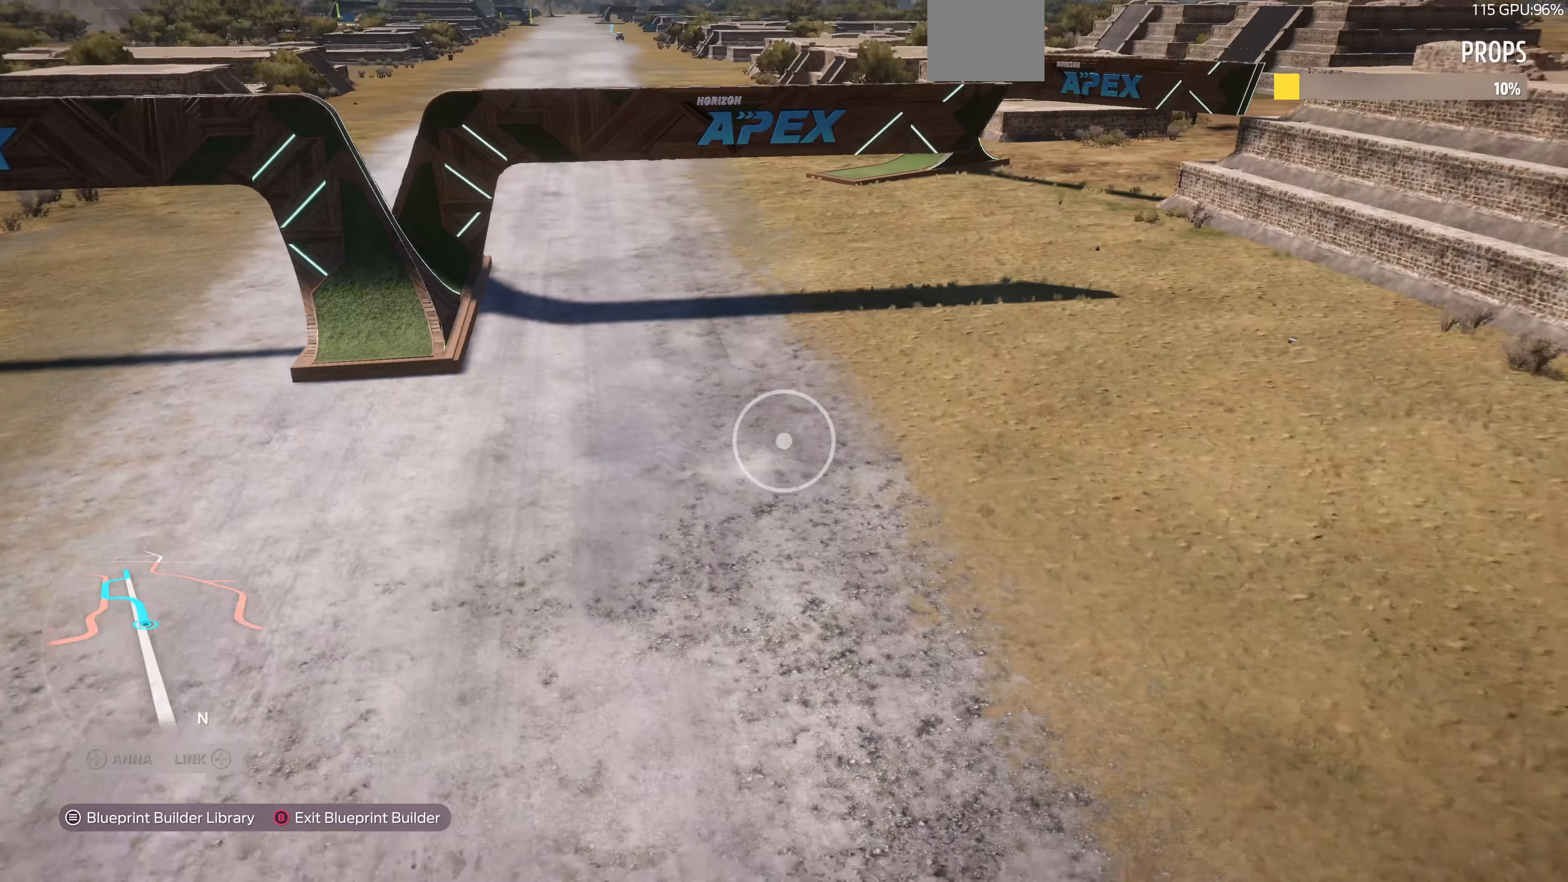
{"buttons": [], "left_stick": "down-right", "right_stick": "center", "events": [[167, "right_stick", "center"]]}
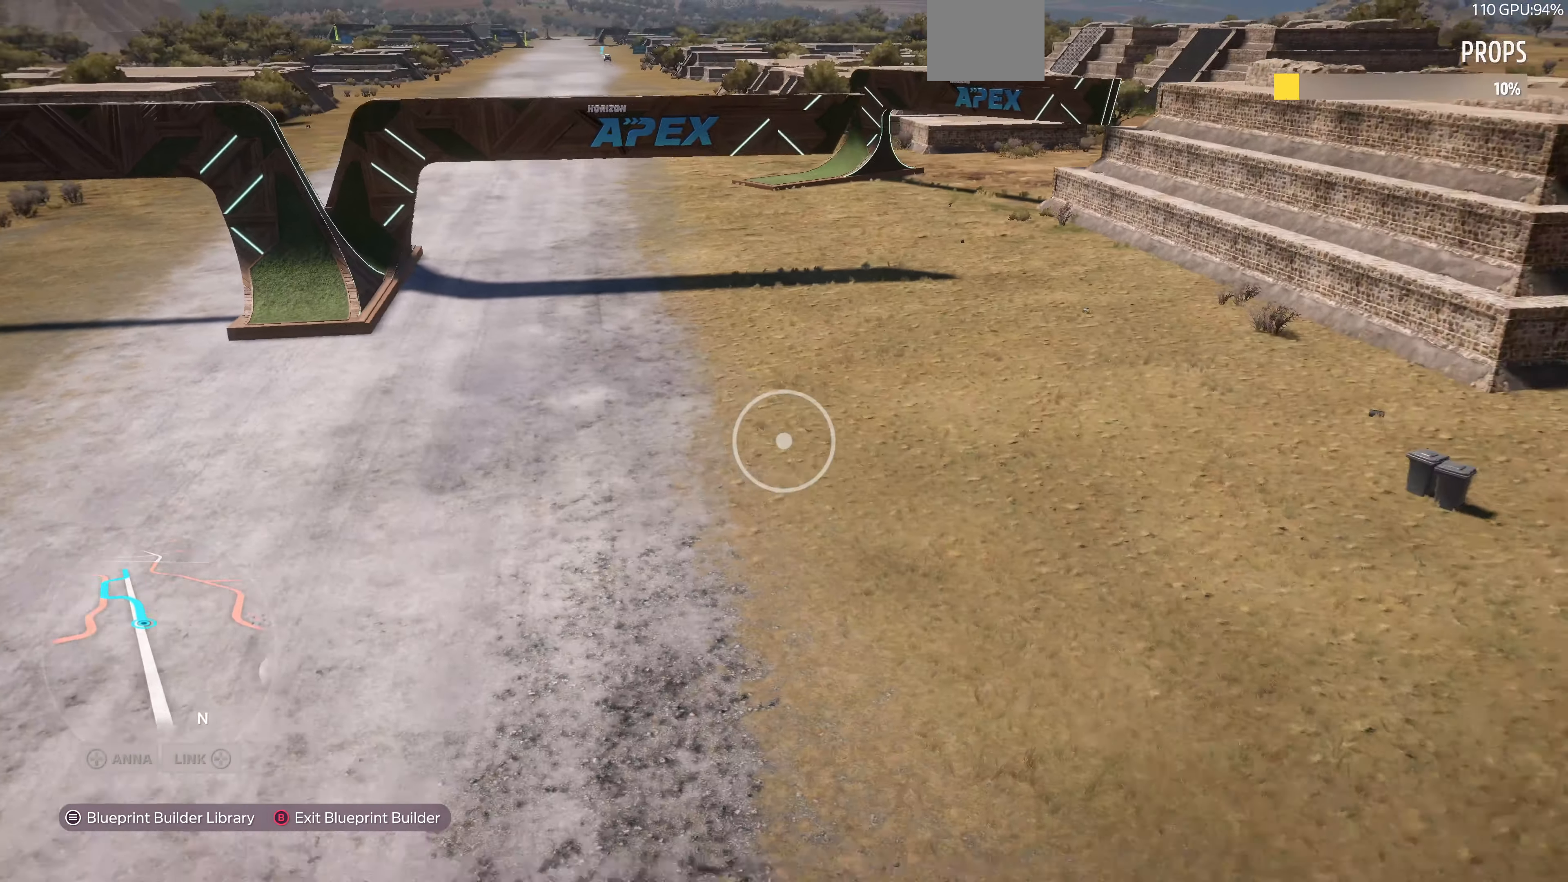
{"buttons": [], "left_stick": "down-right", "right_stick": "up-left", "events": [[234, "L2", "down"], [234, "right_stick", "up-left"], [434, "L2", "up"]]}
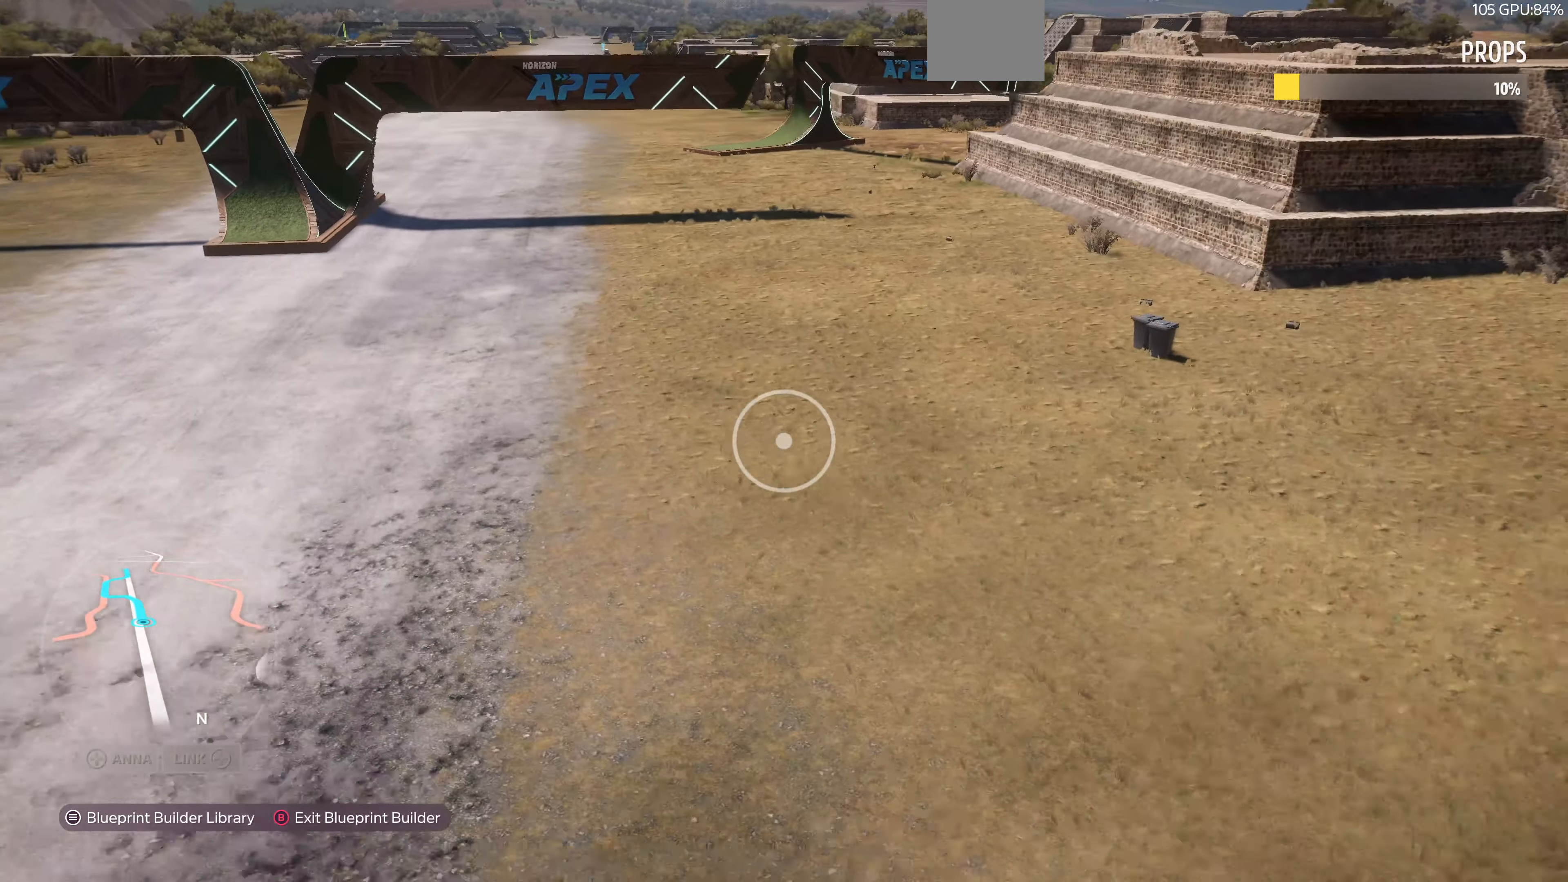
{"buttons": ["R2"], "left_stick": "down-right", "right_stick": "left", "events": [[100, "right_stick", "left"], [434, "R2", "down"]]}
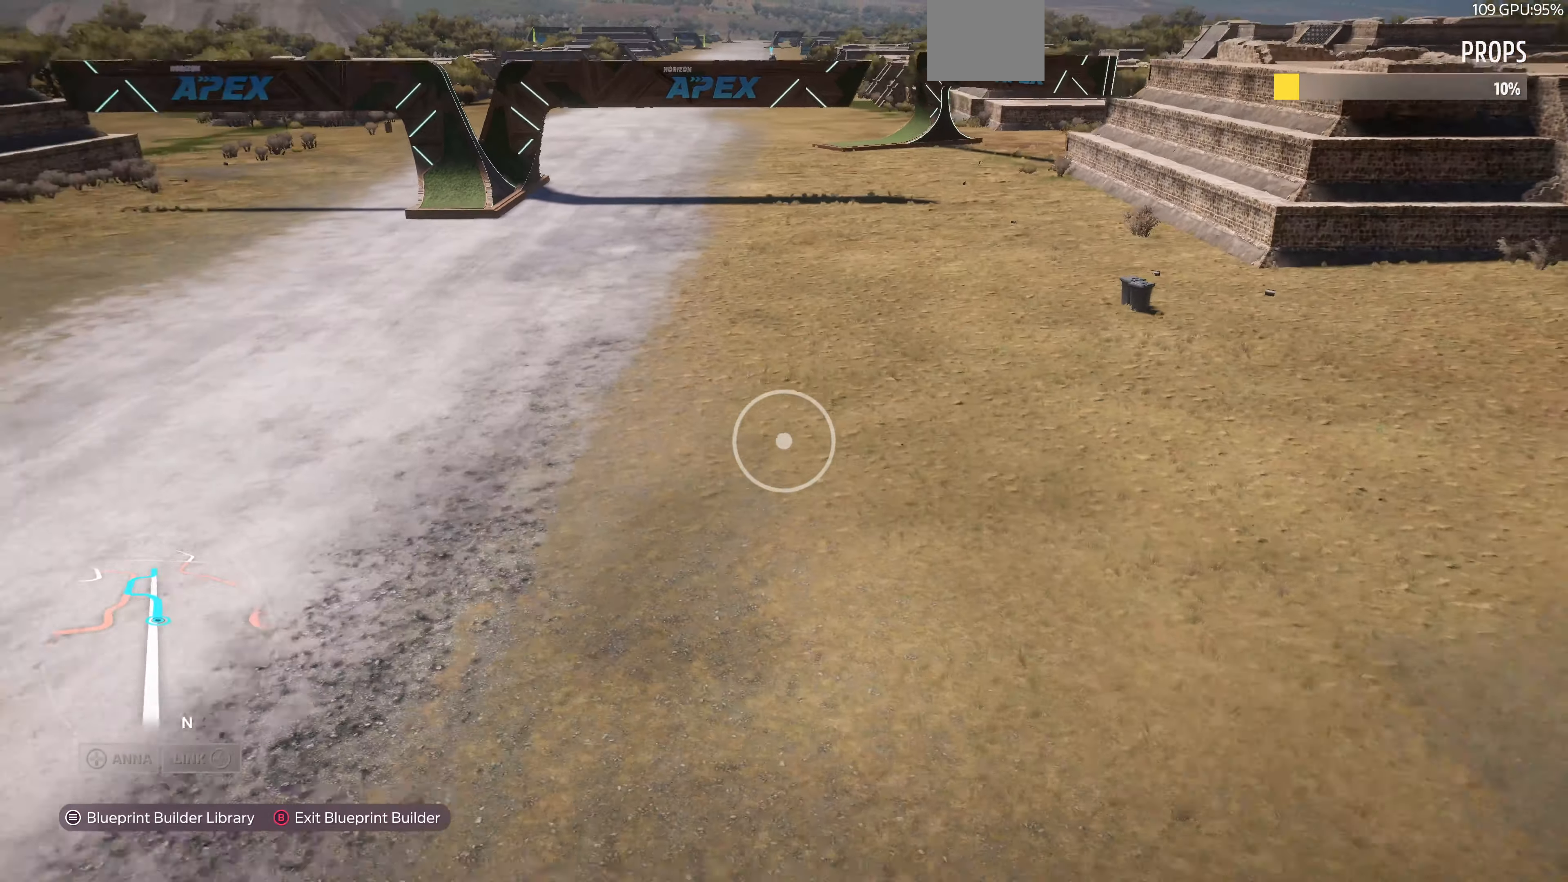
{"buttons": [], "left_stick": "right", "right_stick": "left", "events": [[167, "R2", "up"], [367, "left_stick", "right"]]}
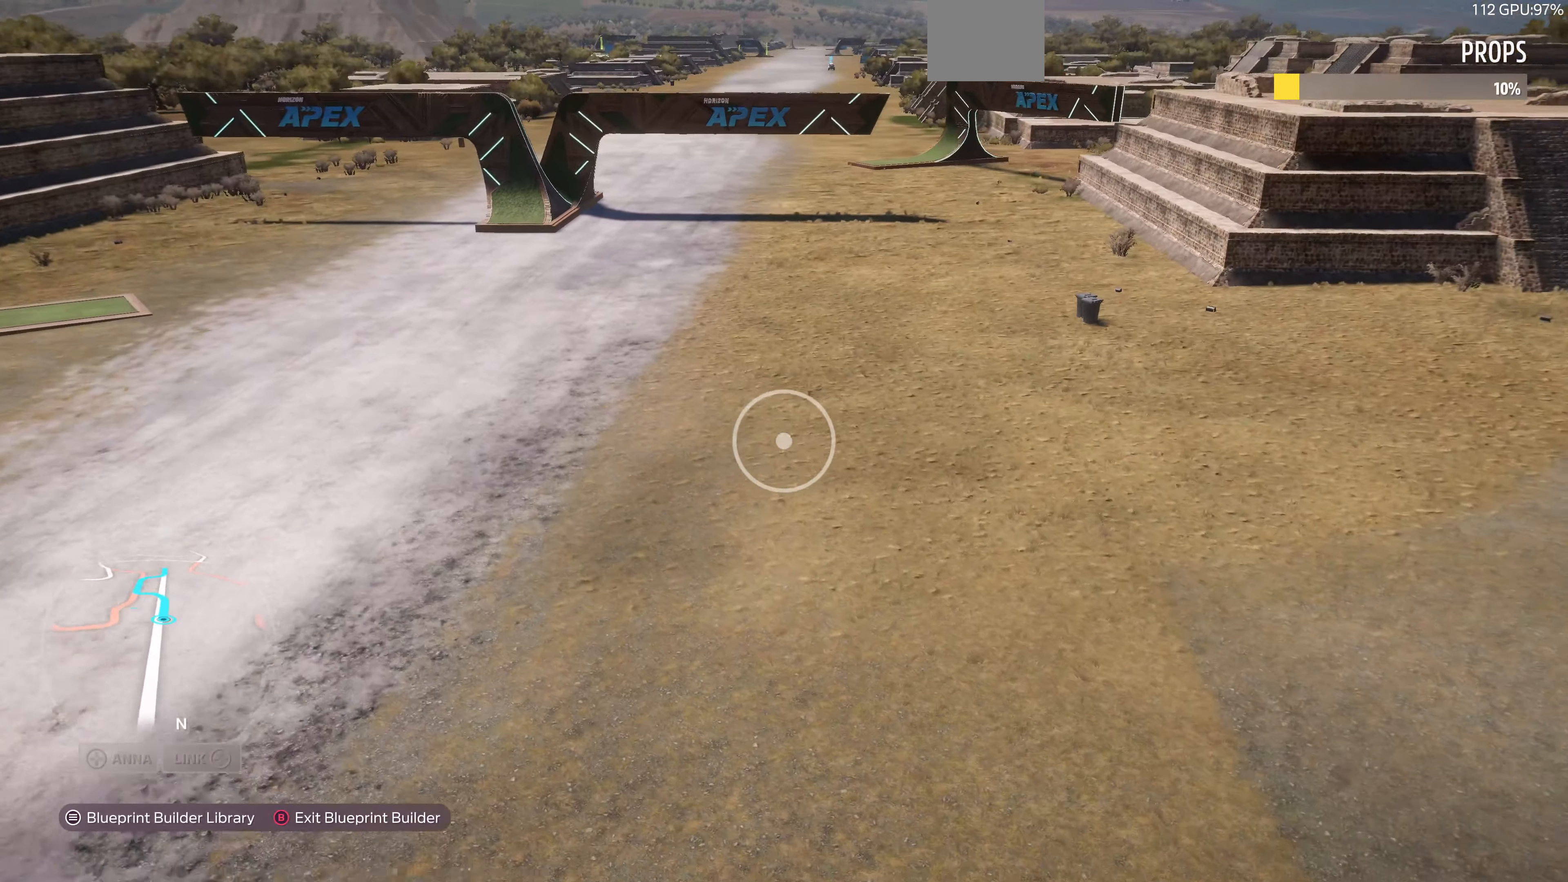
{"buttons": [], "left_stick": "right", "right_stick": "left", "events": [[200, "L2", "down"], [467, "L2", "up"]]}
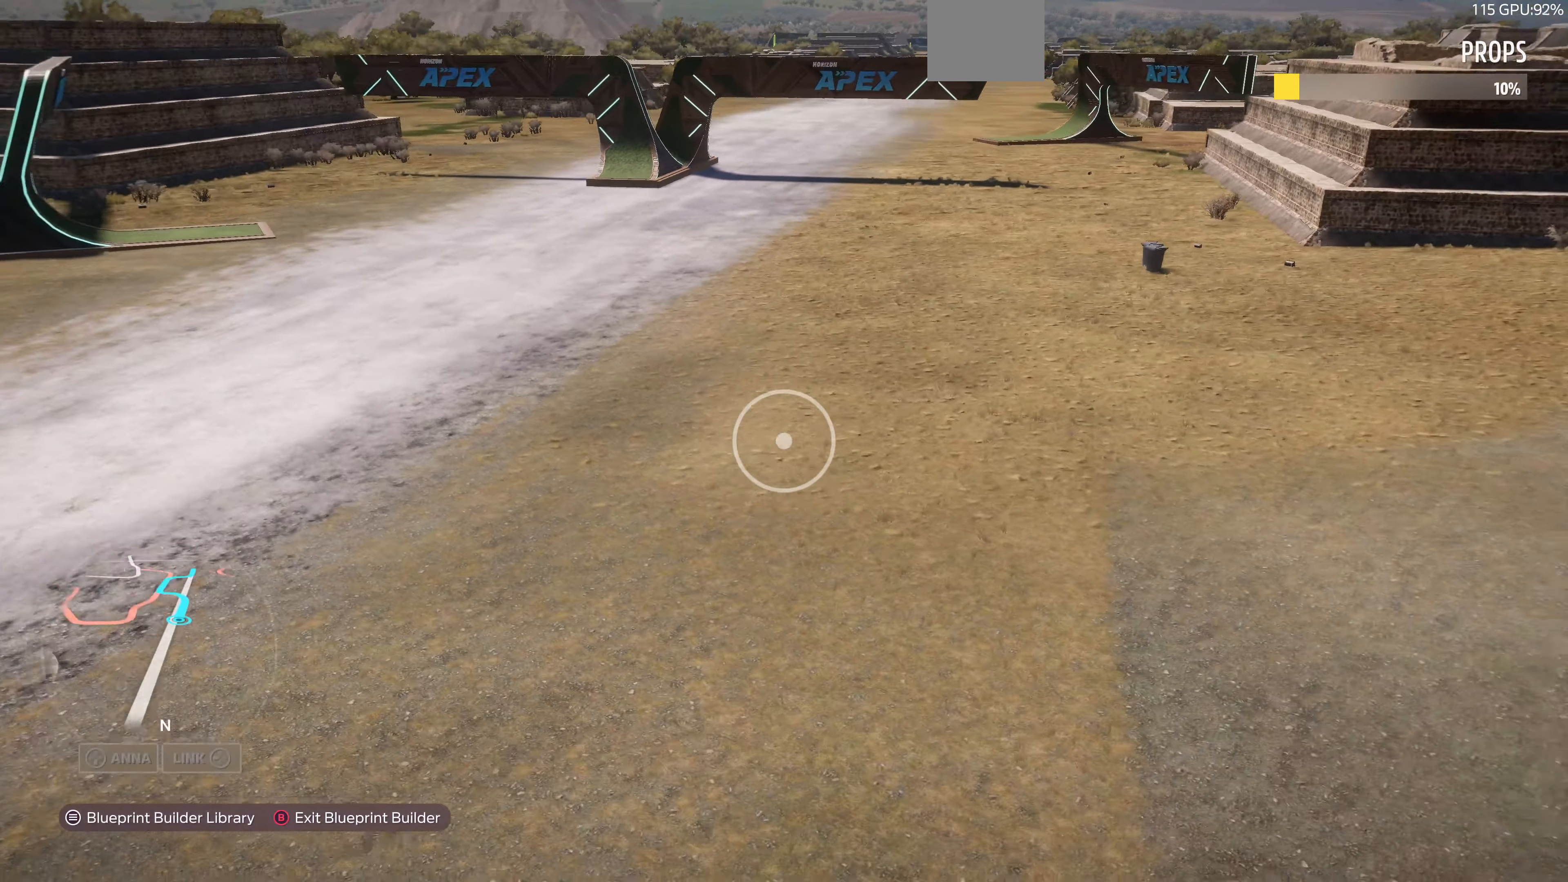
{"buttons": ["L2"], "left_stick": "down-right", "right_stick": "left", "events": [[100, "left_stick", "down-right"], [434, "L2", "down"]]}
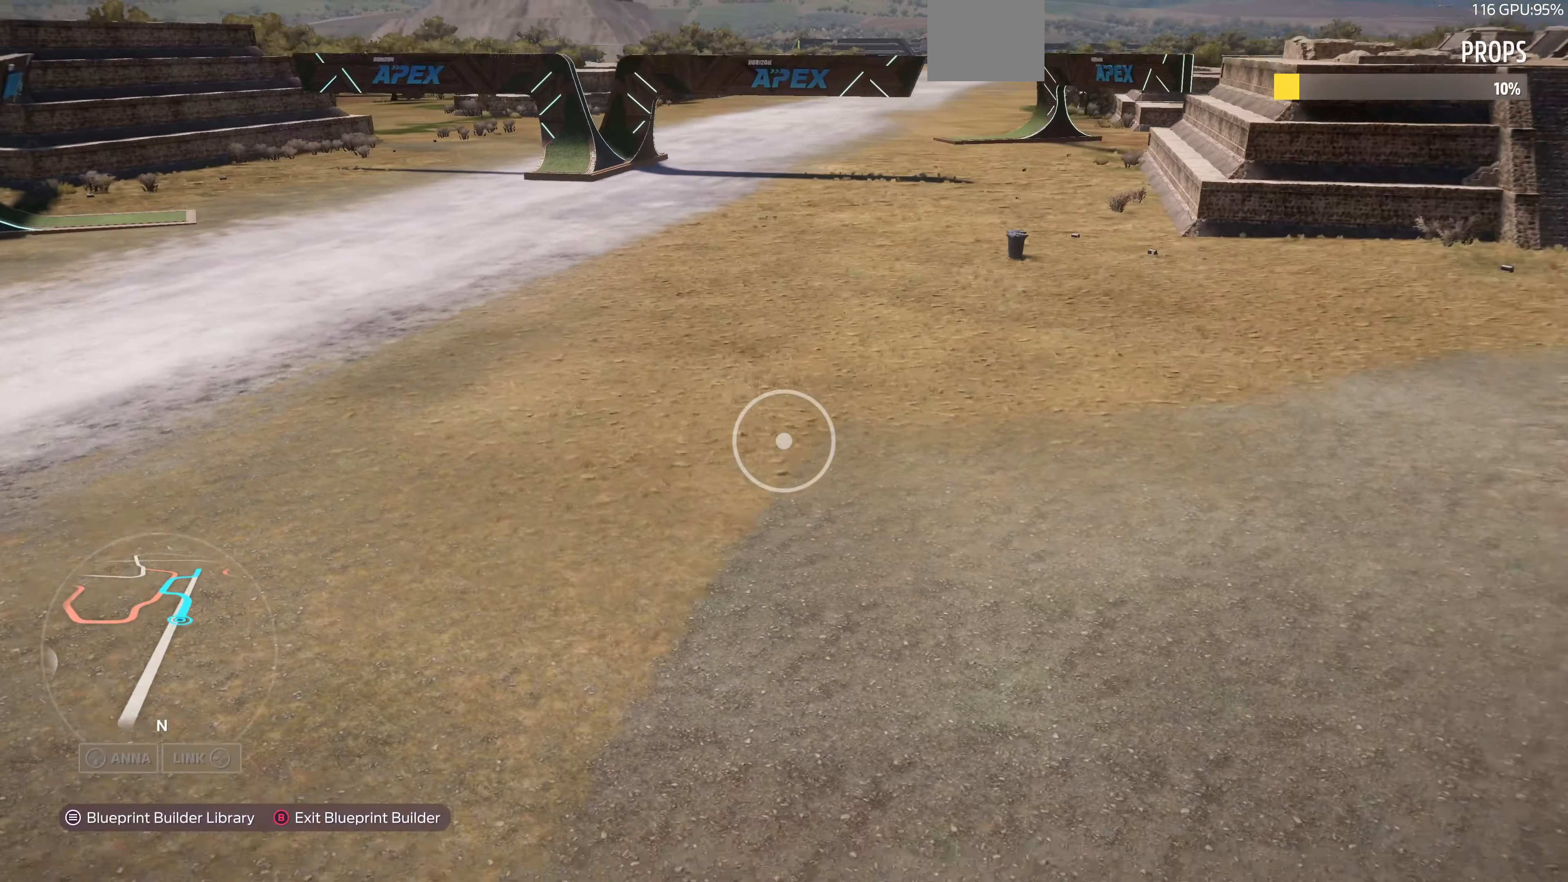
{"buttons": [], "left_stick": "down-right", "right_stick": "left", "events": [[167, "L2", "up"]]}
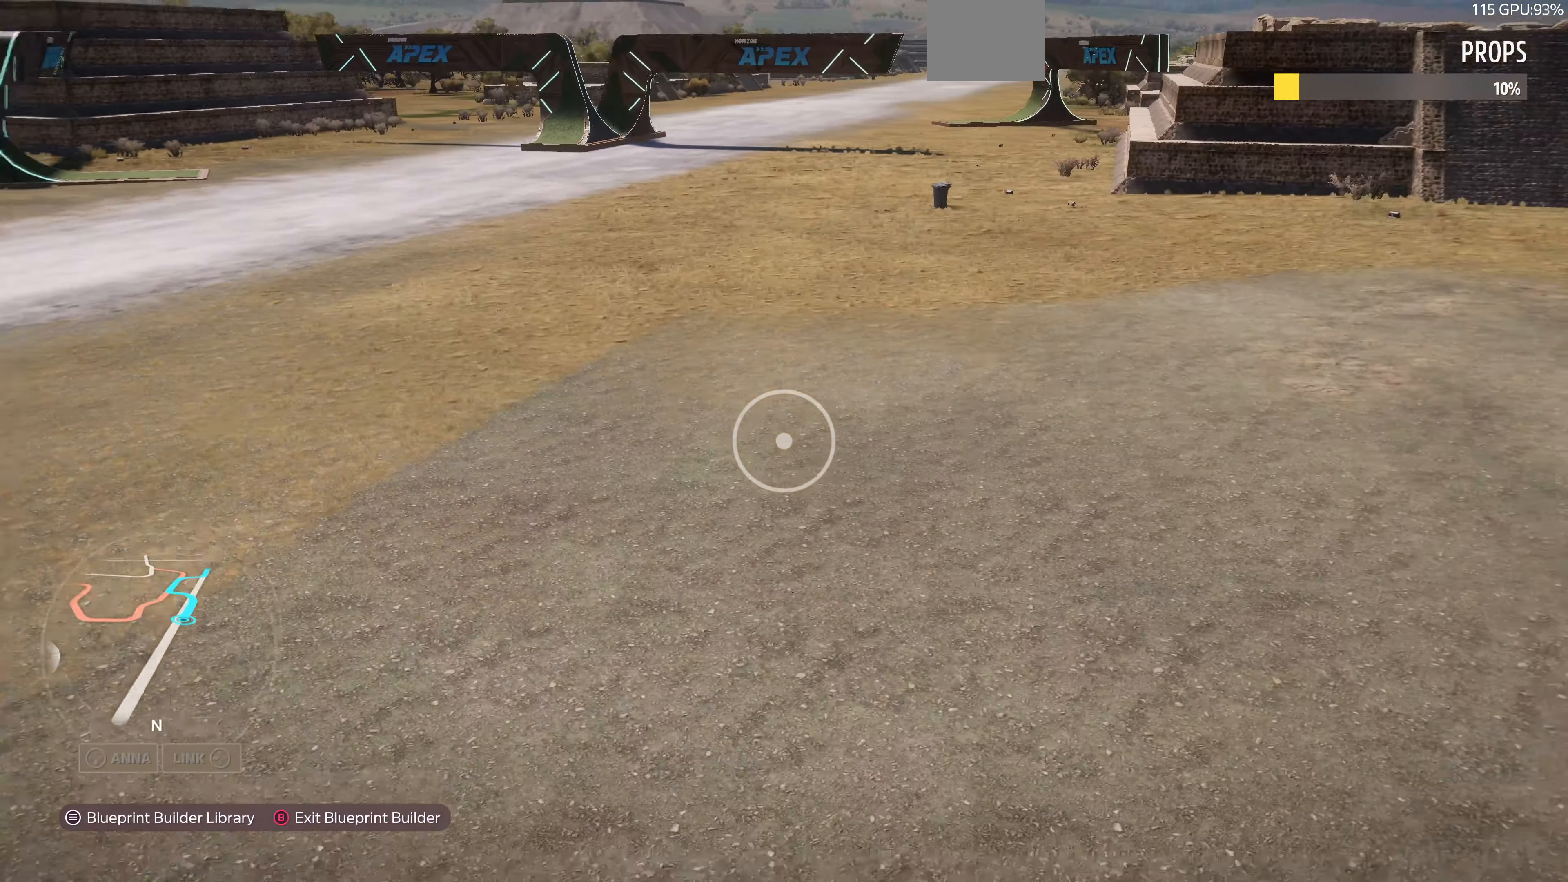
{"buttons": [], "left_stick": "down-right", "right_stick": "up-left", "events": [[167, "L2", "down"], [300, "L2", "up"], [400, "right_stick", "up-left"]]}
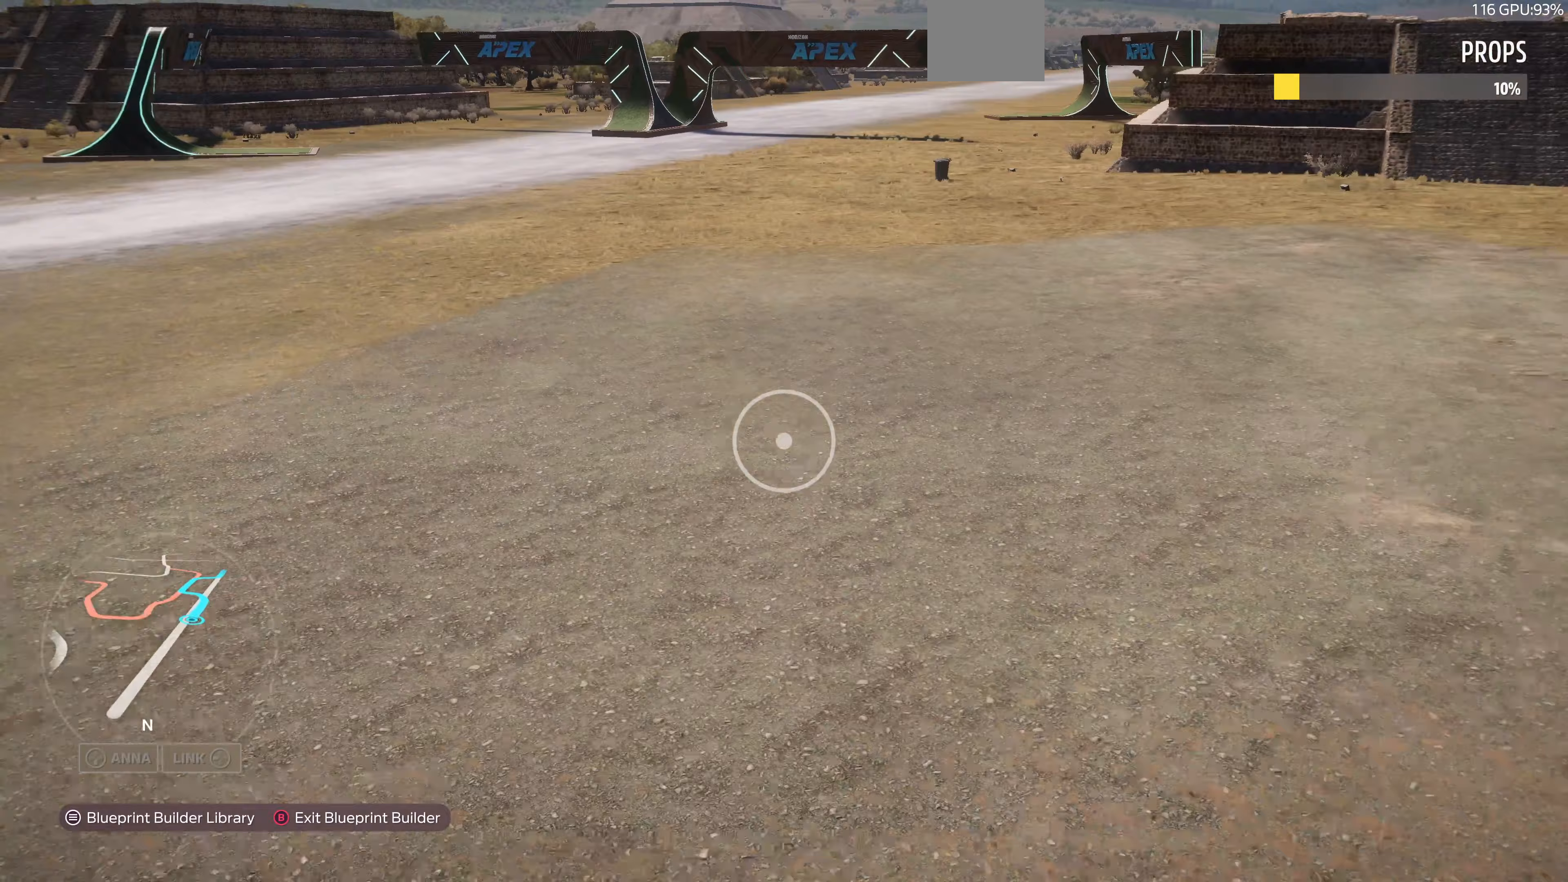
{"buttons": [], "left_stick": "down", "right_stick": "center", "events": [[400, "left_stick", "down"], [500, "right_stick", "center"]]}
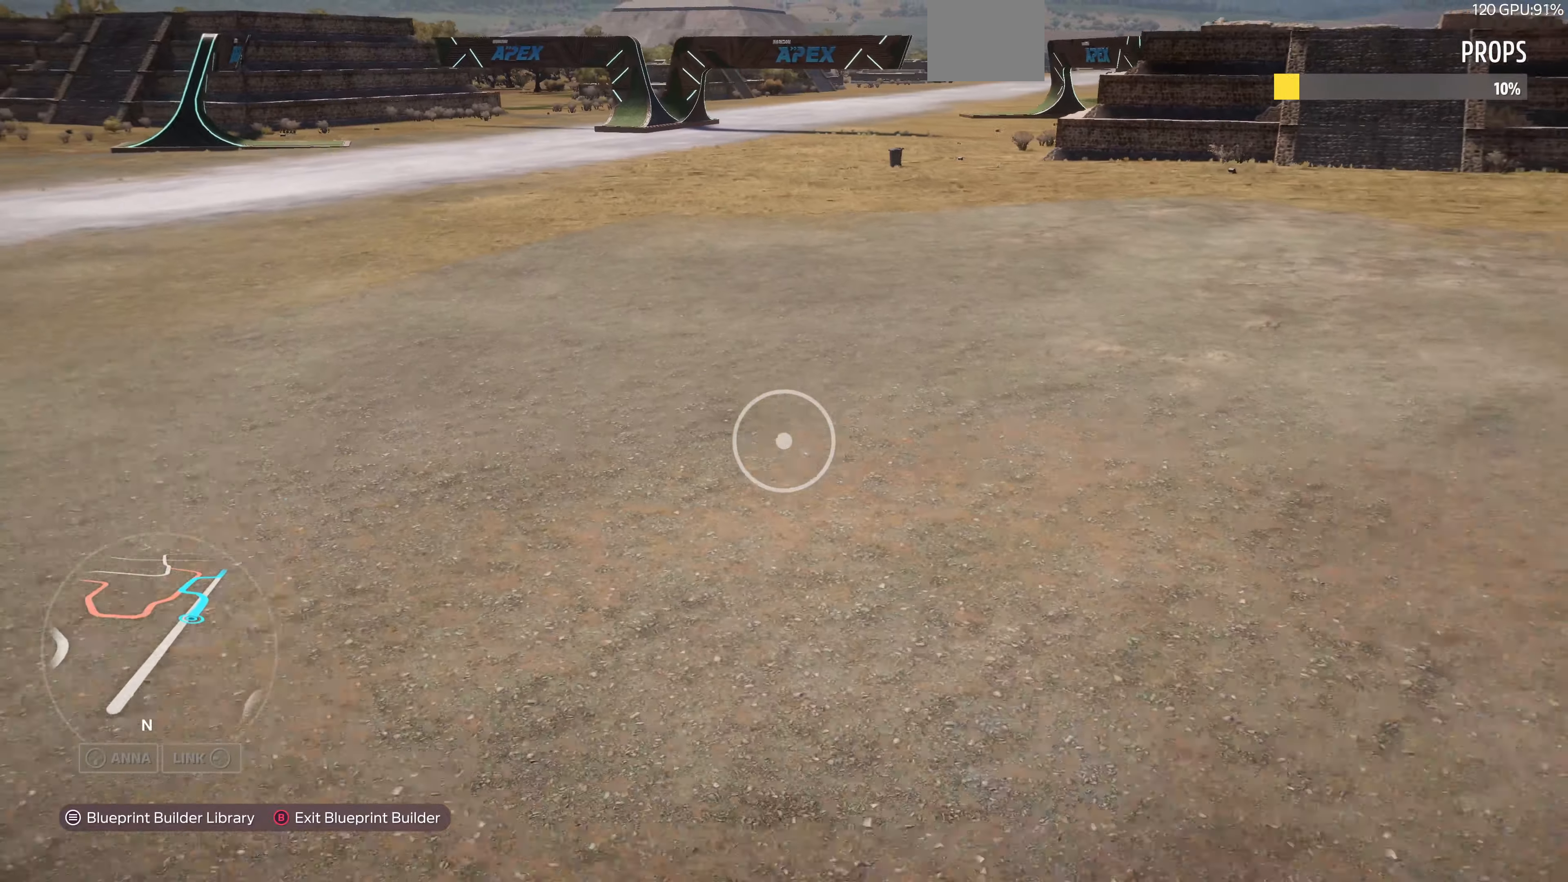
{"buttons": [], "left_stick": "down", "right_stick": "center", "events": []}
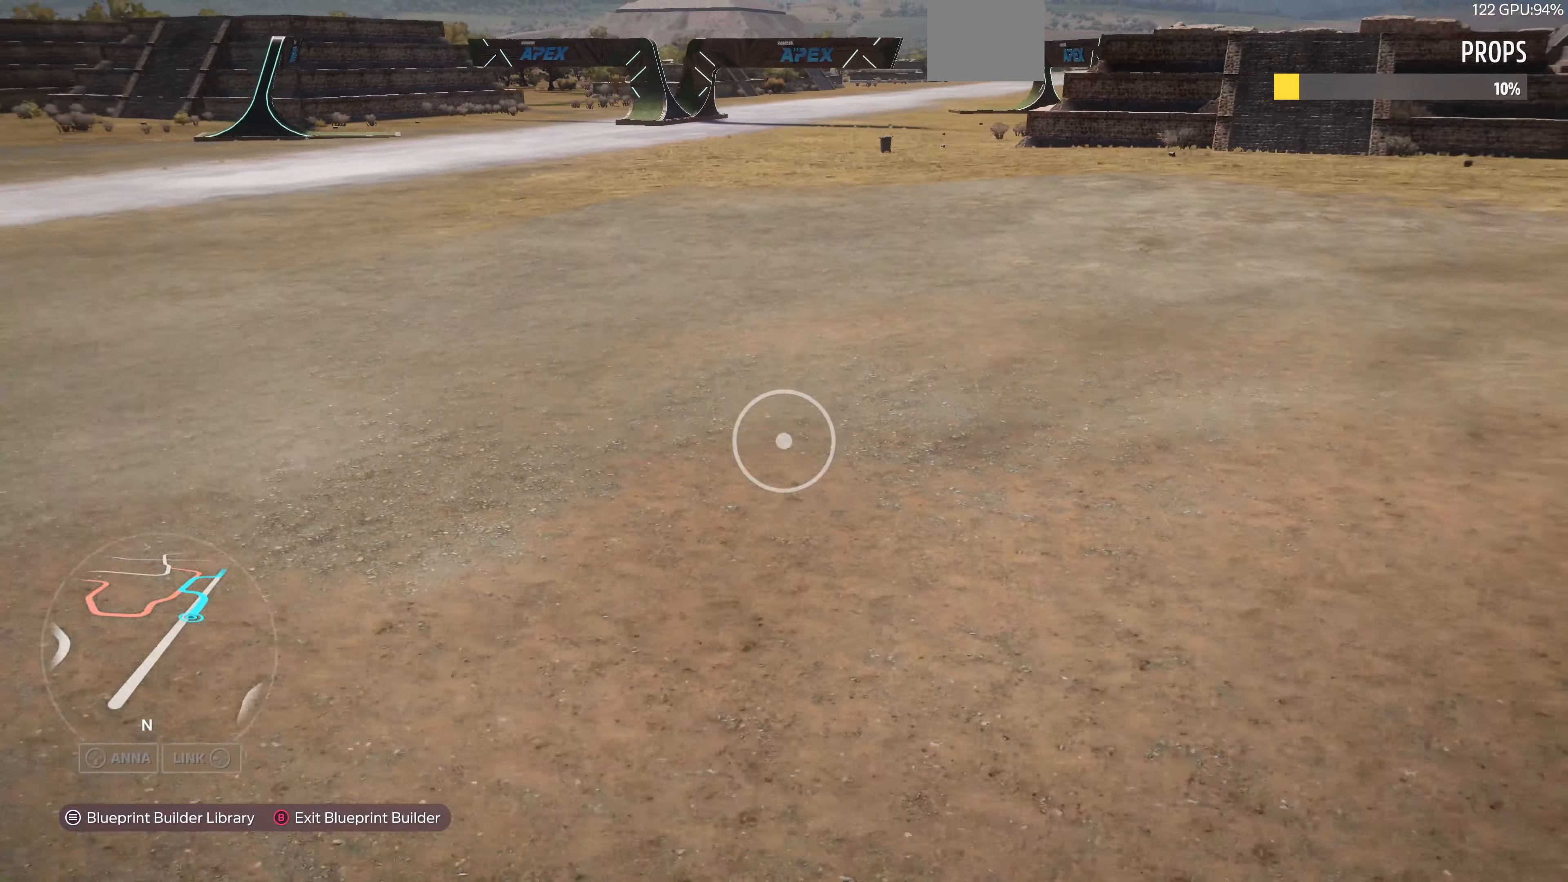
{"buttons": [], "left_stick": "down", "right_stick": "right", "events": [[500, "right_stick", "right"]]}
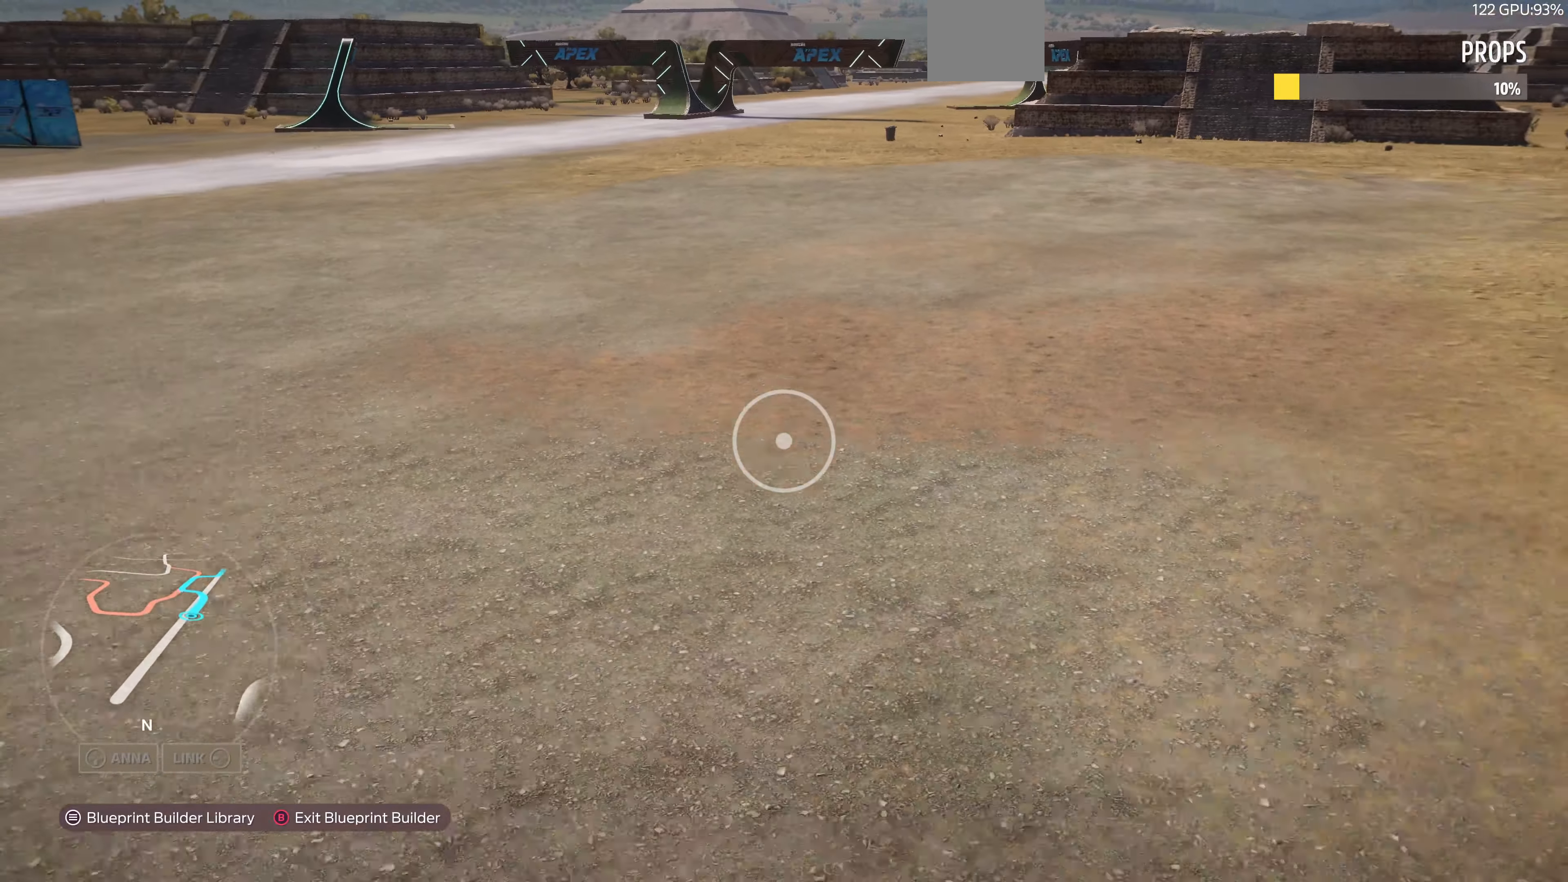
{"buttons": ["R2"], "left_stick": "down", "right_stick": "right", "events": [[267, "right_stick", "center"], [400, "right_stick", "right"], [467, "R2", "down"]]}
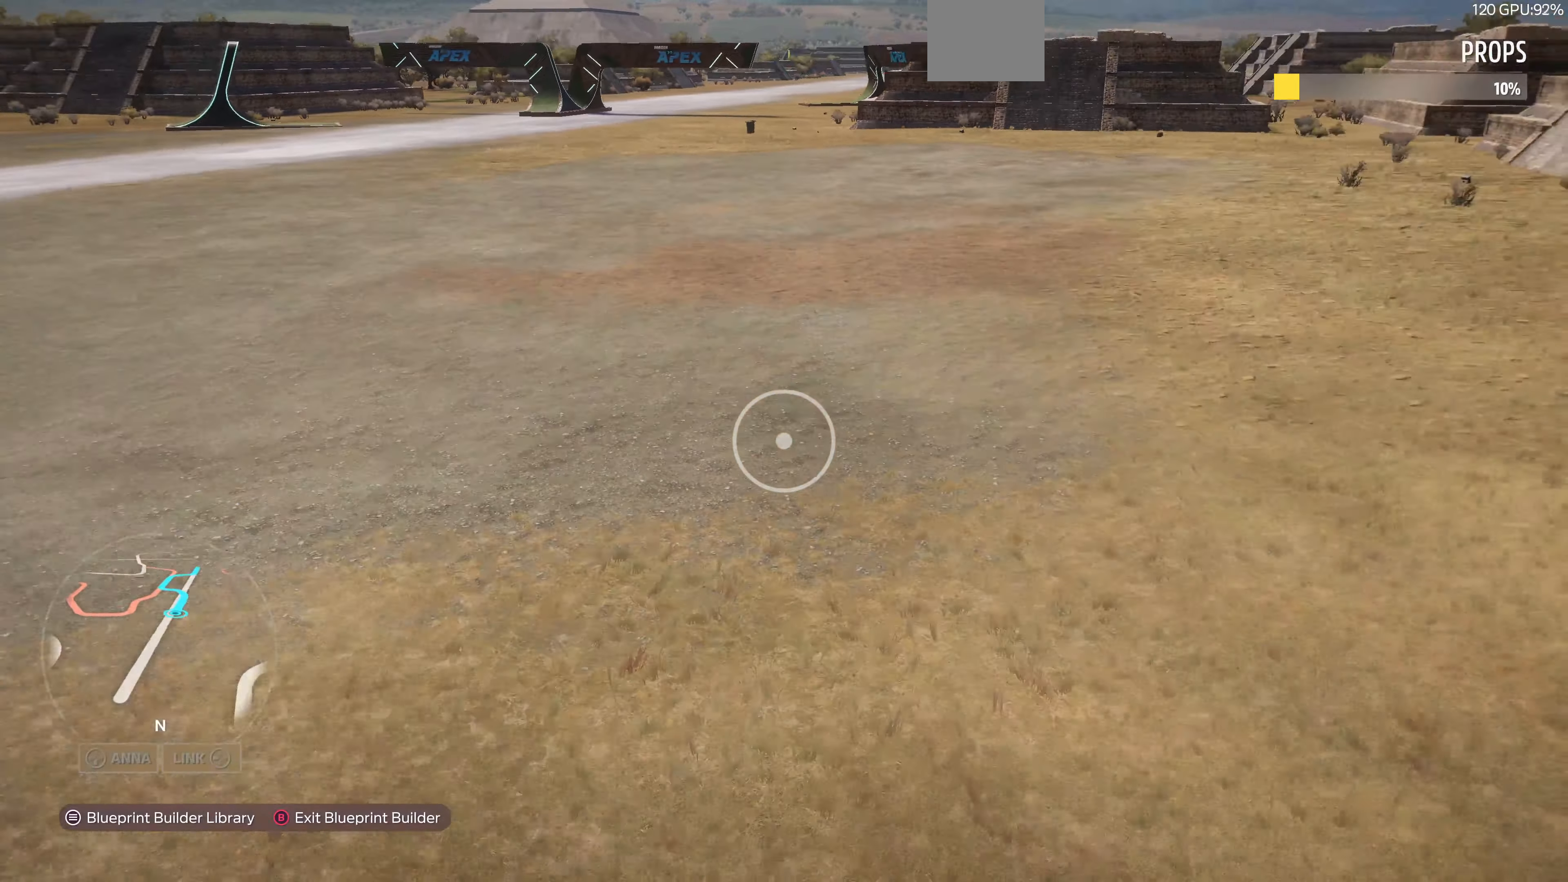
{"buttons": [], "left_stick": "down", "right_stick": "center", "events": [[133, "right_stick", "center"], [233, "R2", "up"]]}
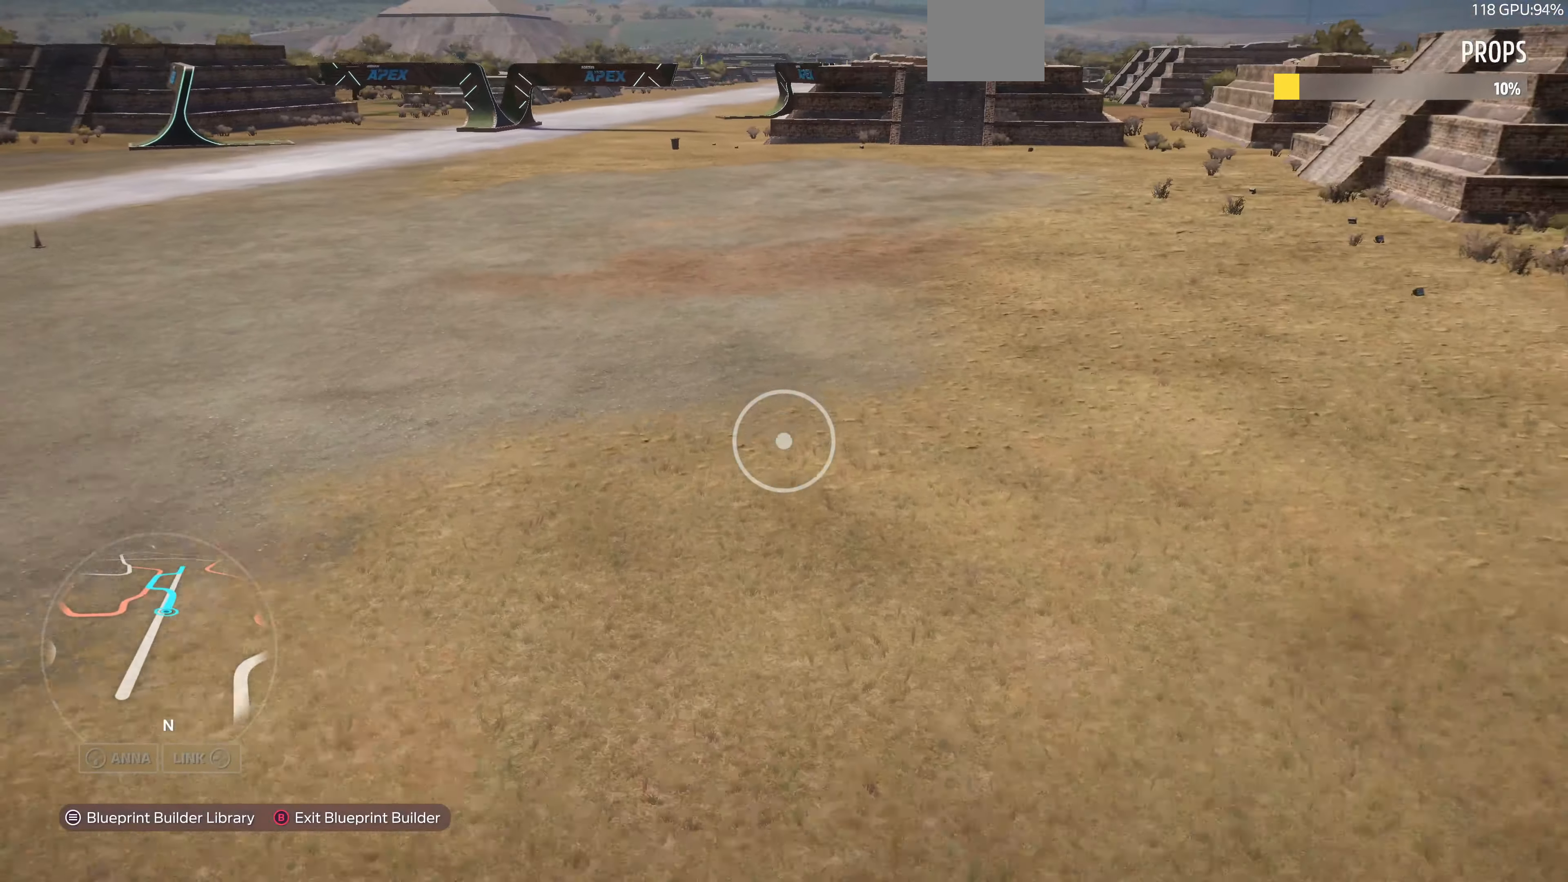
{"buttons": [], "left_stick": "down", "right_stick": "left", "events": [[233, "R2", "down"], [233, "right_stick", "left"], [400, "R2", "up"]]}
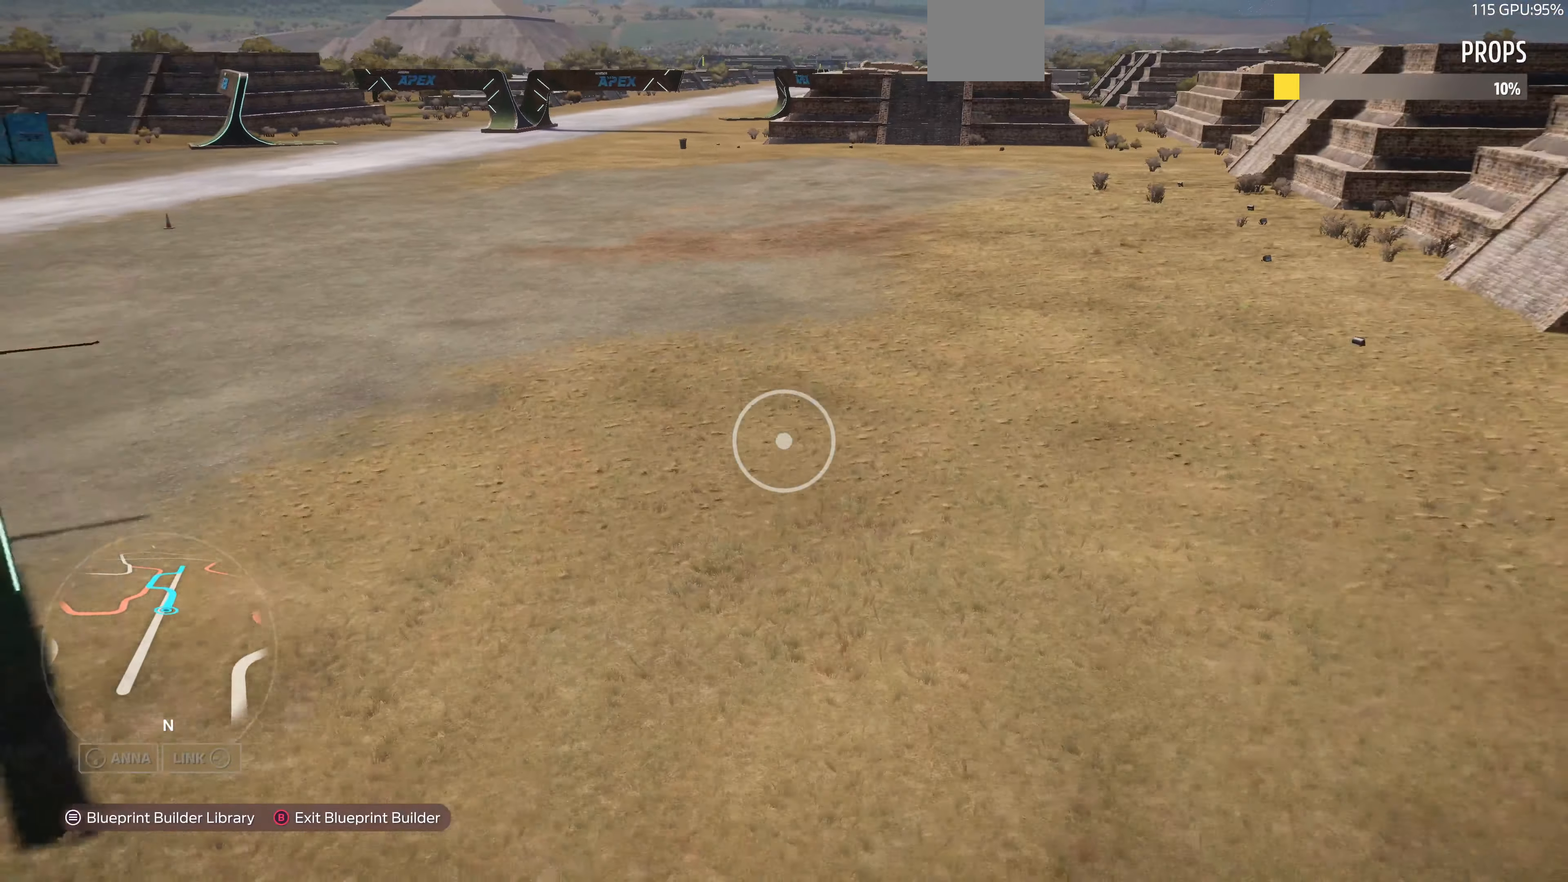
{"buttons": [], "left_stick": "down", "right_stick": "center", "events": [[100, "R2", "down"], [367, "R2", "up"], [500, "right_stick", "center"]]}
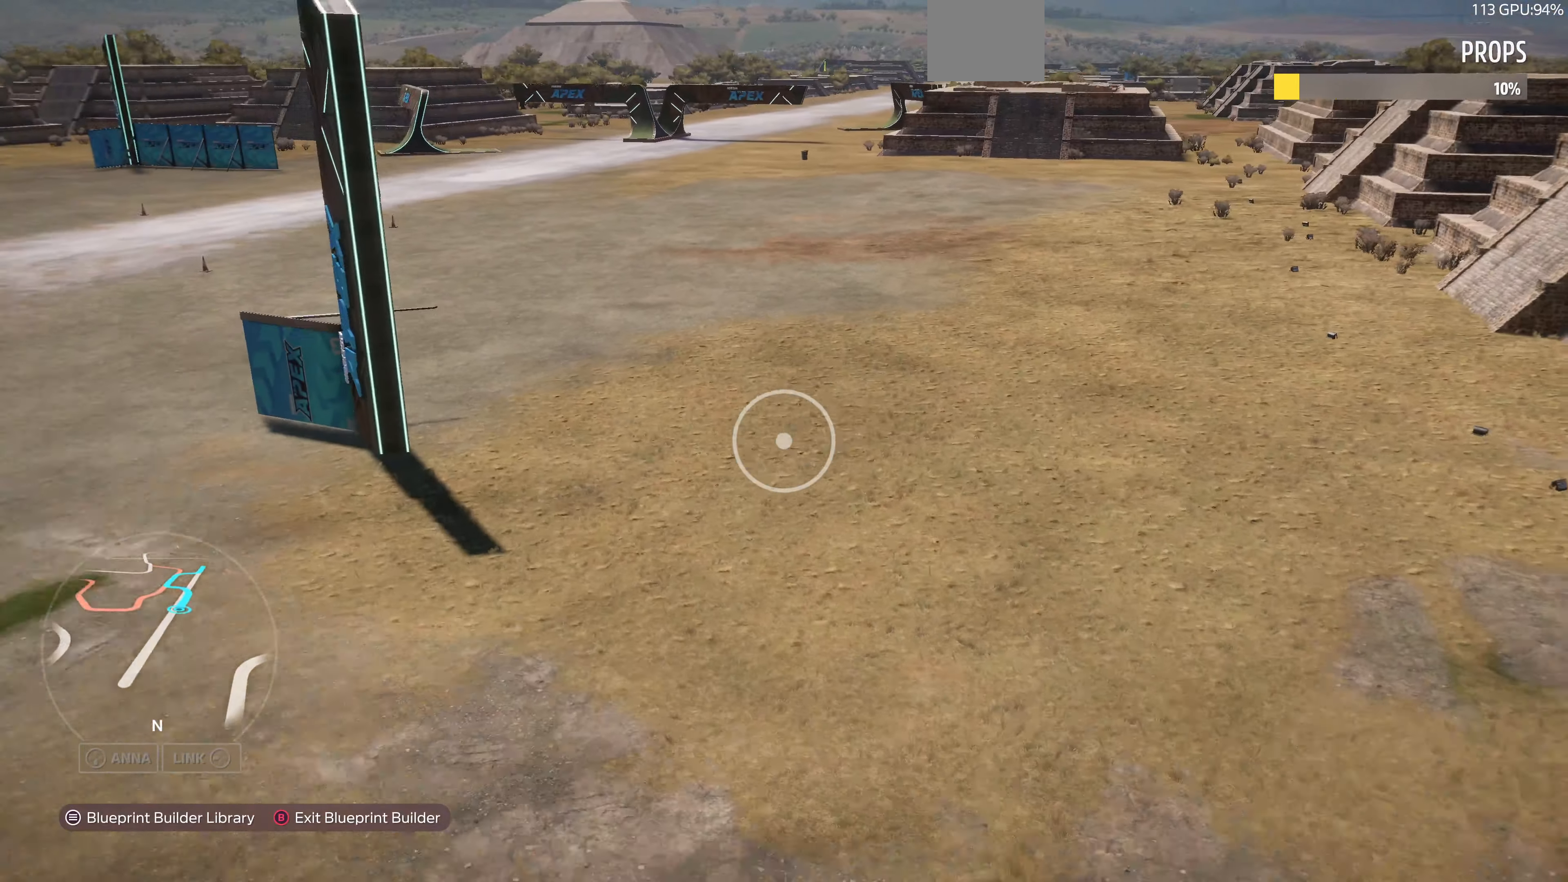
{"buttons": ["R2"], "left_stick": "up-right", "right_stick": "left", "events": [[167, "left_stick", "right"], [233, "left_stick", "up-right"], [300, "R2", "down"], [333, "right_stick", "left"]]}
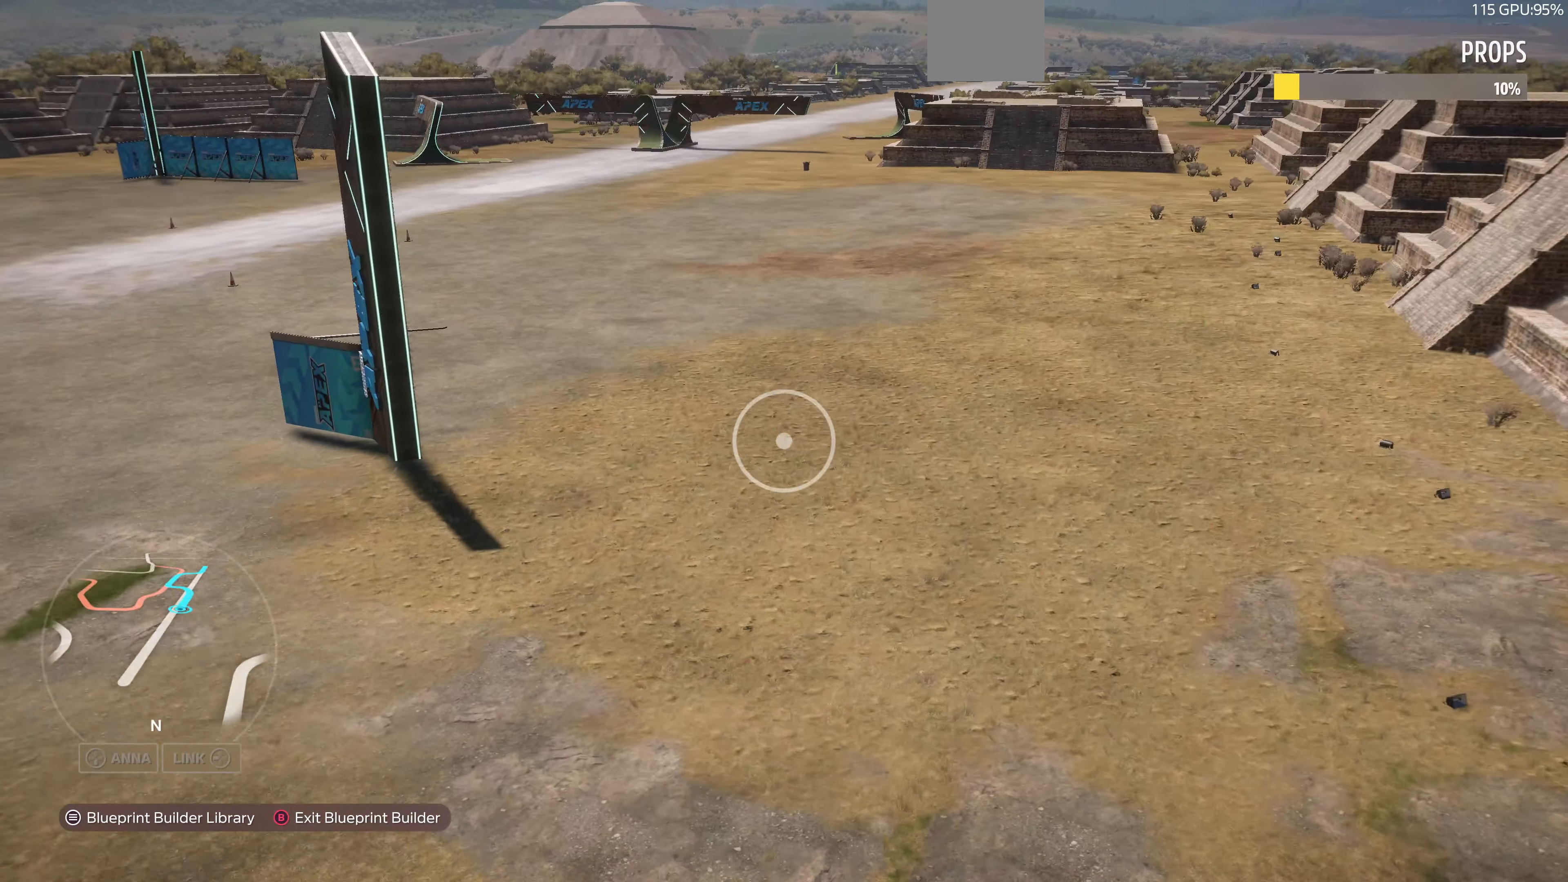
{"buttons": [], "left_stick": "up-right", "right_stick": "left", "events": [[67, "right_stick", "center"], [267, "R2", "up"], [433, "right_stick", "left"]]}